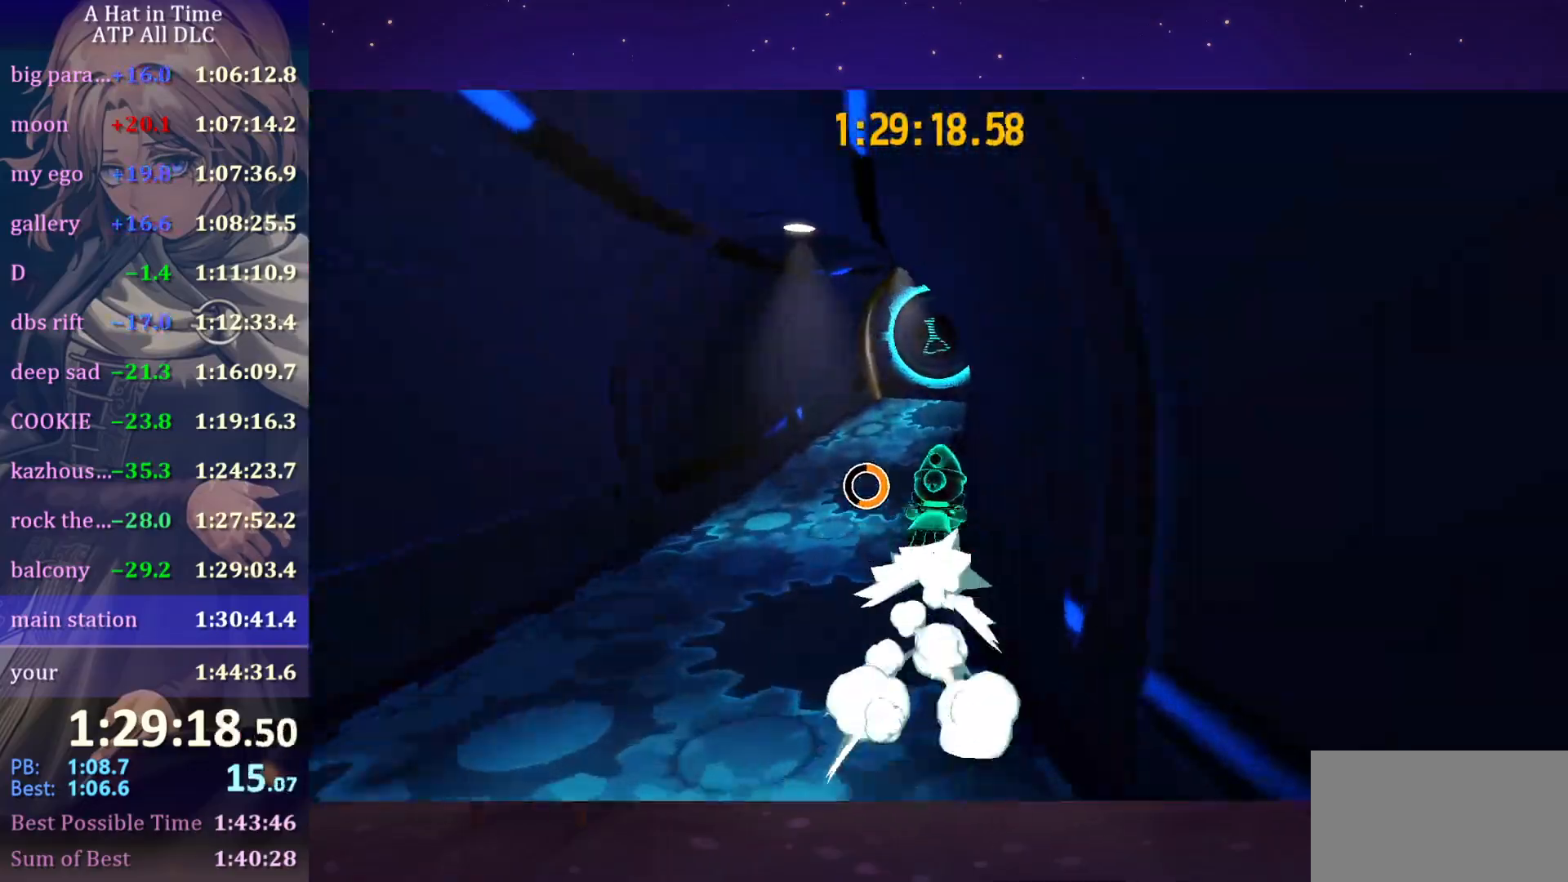
Gameplay with keyboard and mouse; each line is a JSON object with the keys and mouse buttons held at the frame after it. "events" lists presses ("down") and releases ("up") of "a", "alt", "c", "caps_lock", "ctrl", "d", "e", "f", "g", "q", "r", "s", "shift", "space", "t", "tab", "v", "w", "x", "z", "mouse_left", "mouse_wheel" and "mouse_right" between this image and that frame as [ms after this image, input, new state], when the widget could be followed in between. "mouse_left", "mouse_wheel", "mouse_right" = the "left", "wheel", "right" buttons of the "mouse" list. No other keys are recorded. "wheel" means that the mouse wheel is clicked or scrolled. "mouse_move" is the direction in which the mouse moves at that frame (one of eight, or "still"), when it could be read.
{"keys": ["ctrl", "w"], "mouse": [], "mouse_move": "still", "events": [[150, "a", "up"], [433, "ctrl", "down"]]}
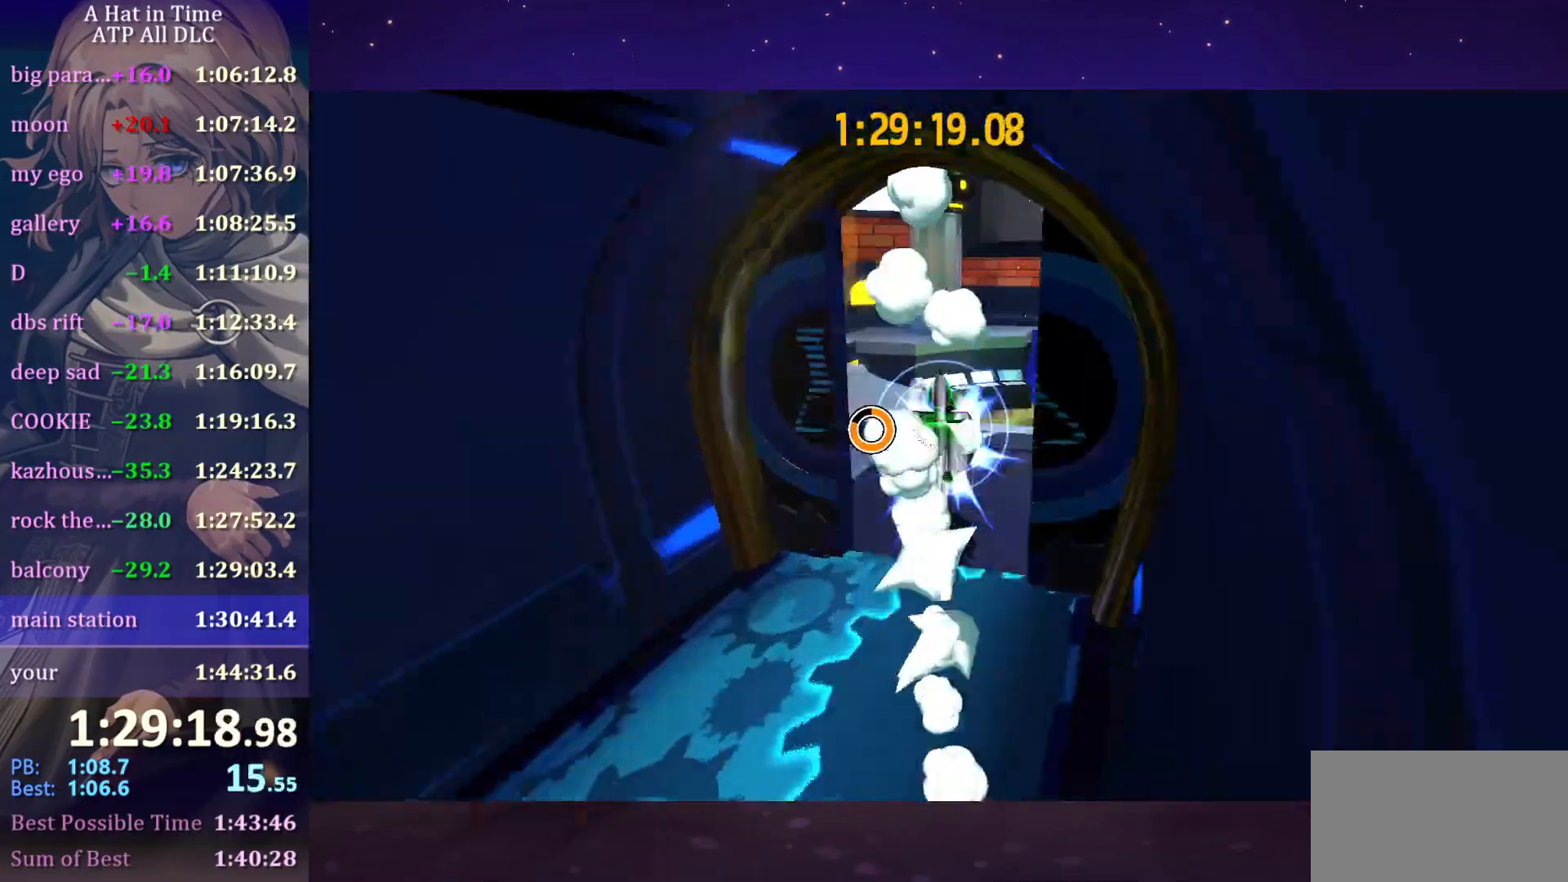
{"keys": ["a"], "mouse": [], "mouse_move": "still", "events": [[50, "ctrl", "up"], [116, "a", "down"], [166, "w", "up"]]}
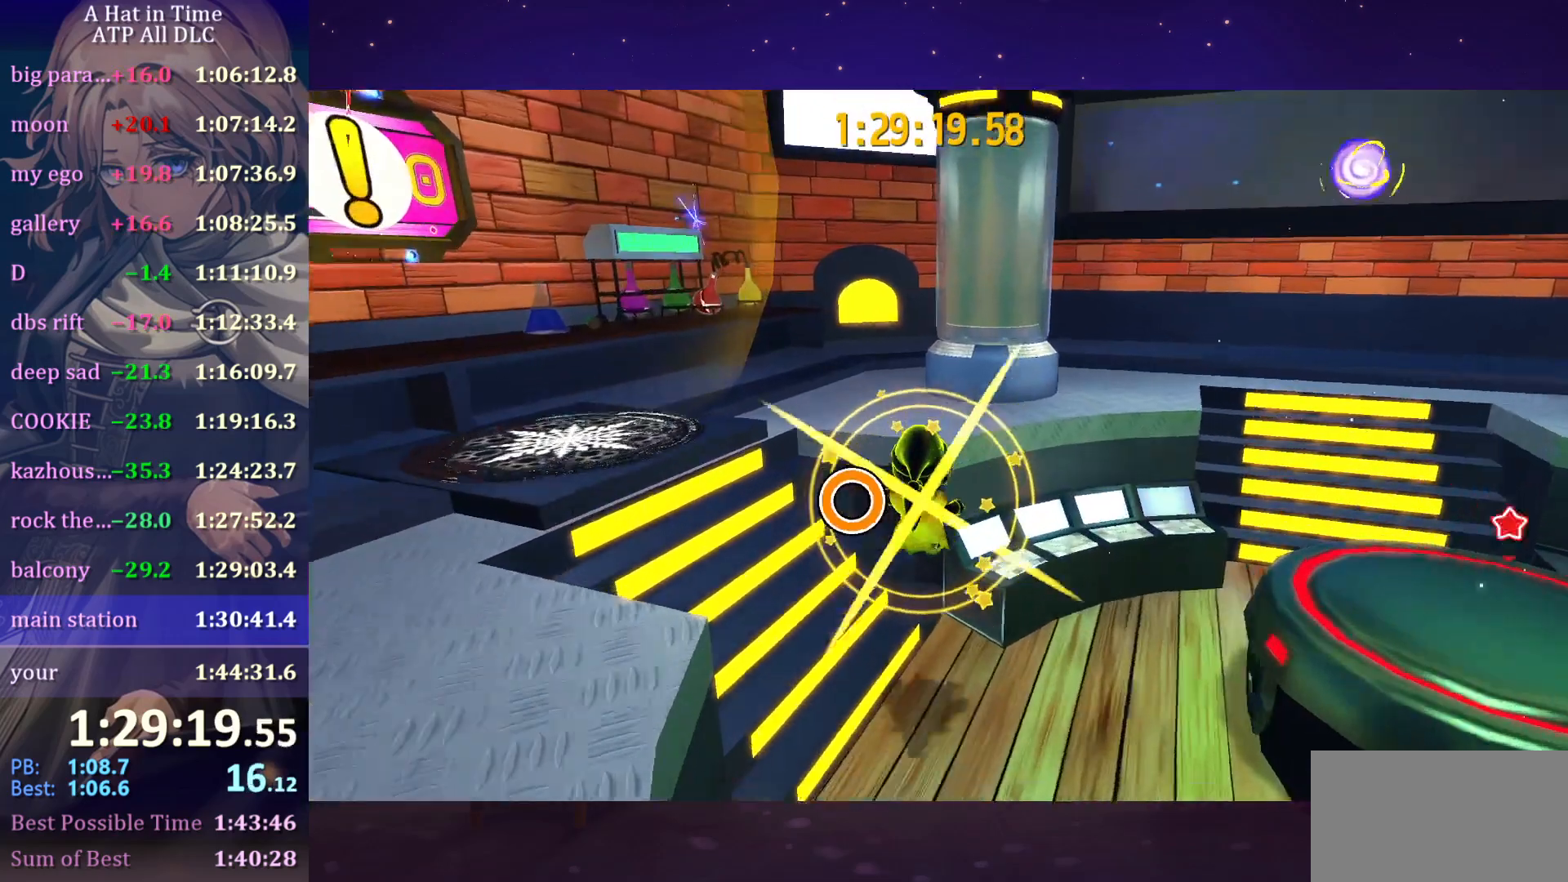
{"keys": ["a"], "mouse": [], "mouse_move": "still", "events": [[433, "space", "down"], [483, "space", "up"]]}
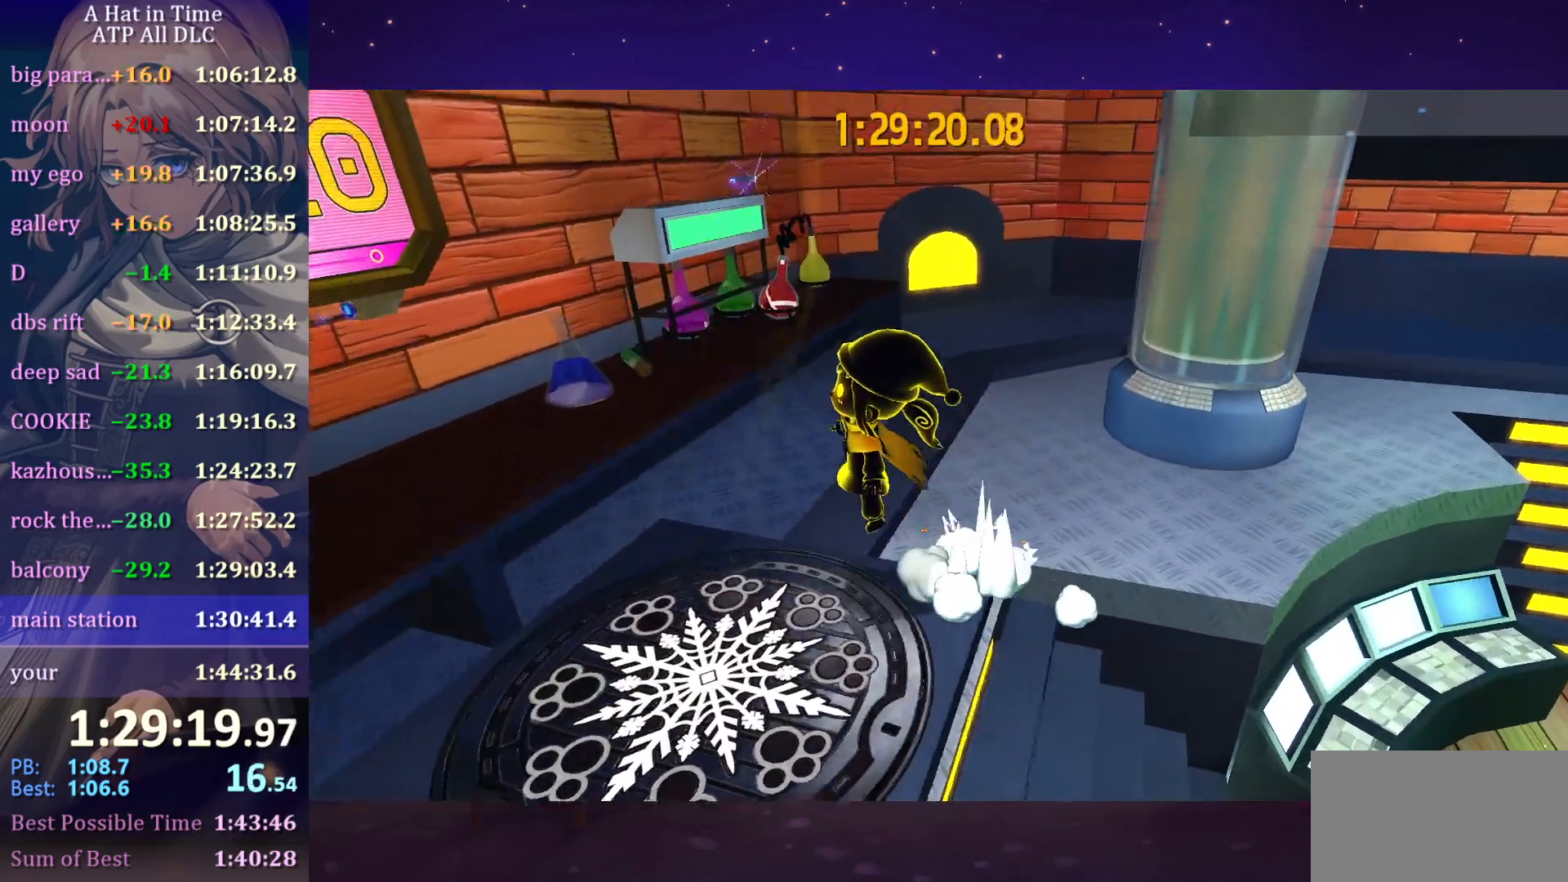
{"keys": ["e"], "mouse": [], "mouse_move": "still", "events": [[400, "a", "up"], [500, "e", "down"]]}
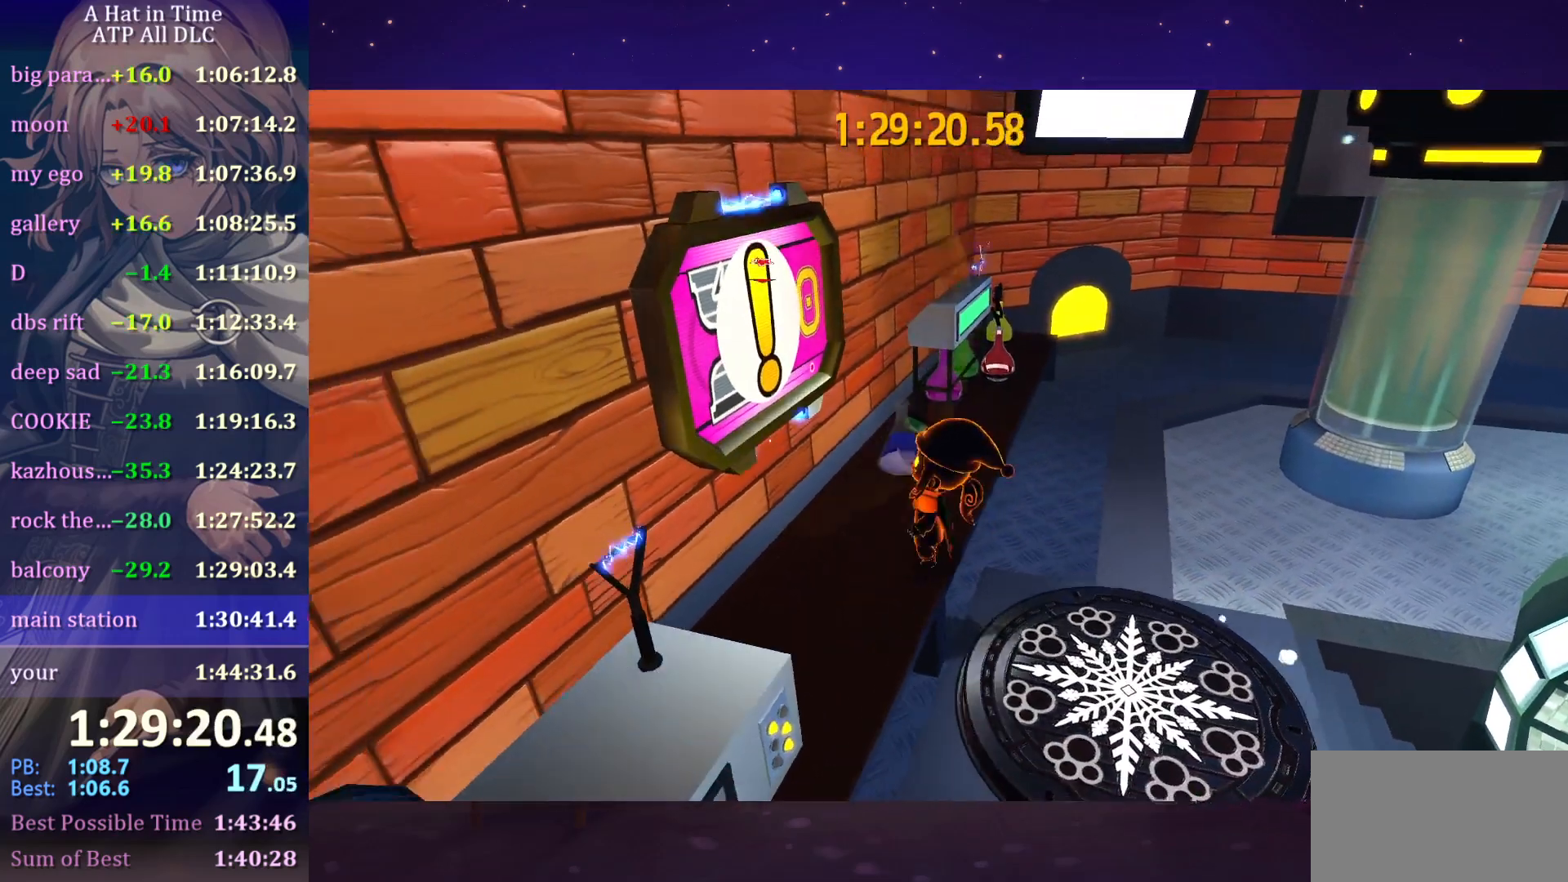
{"keys": ["f"], "mouse": [], "mouse_move": "up-left", "events": [[50, "e", "up"], [133, "e", "down"], [183, "e", "up"], [283, "f", "down"]]}
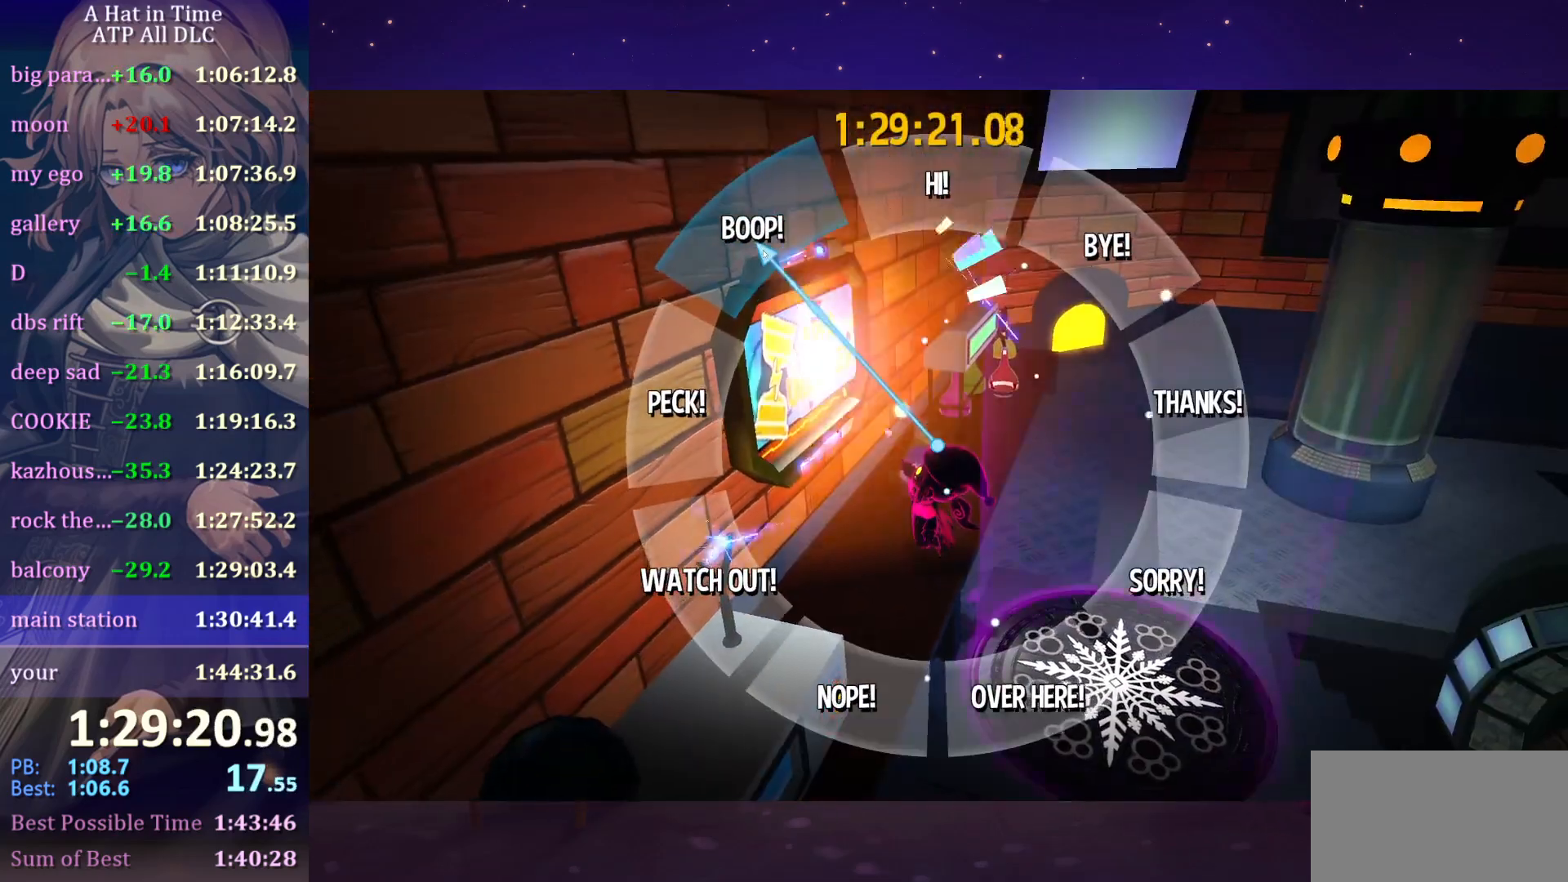
{"keys": ["f"], "mouse": [], "mouse_move": "still", "events": []}
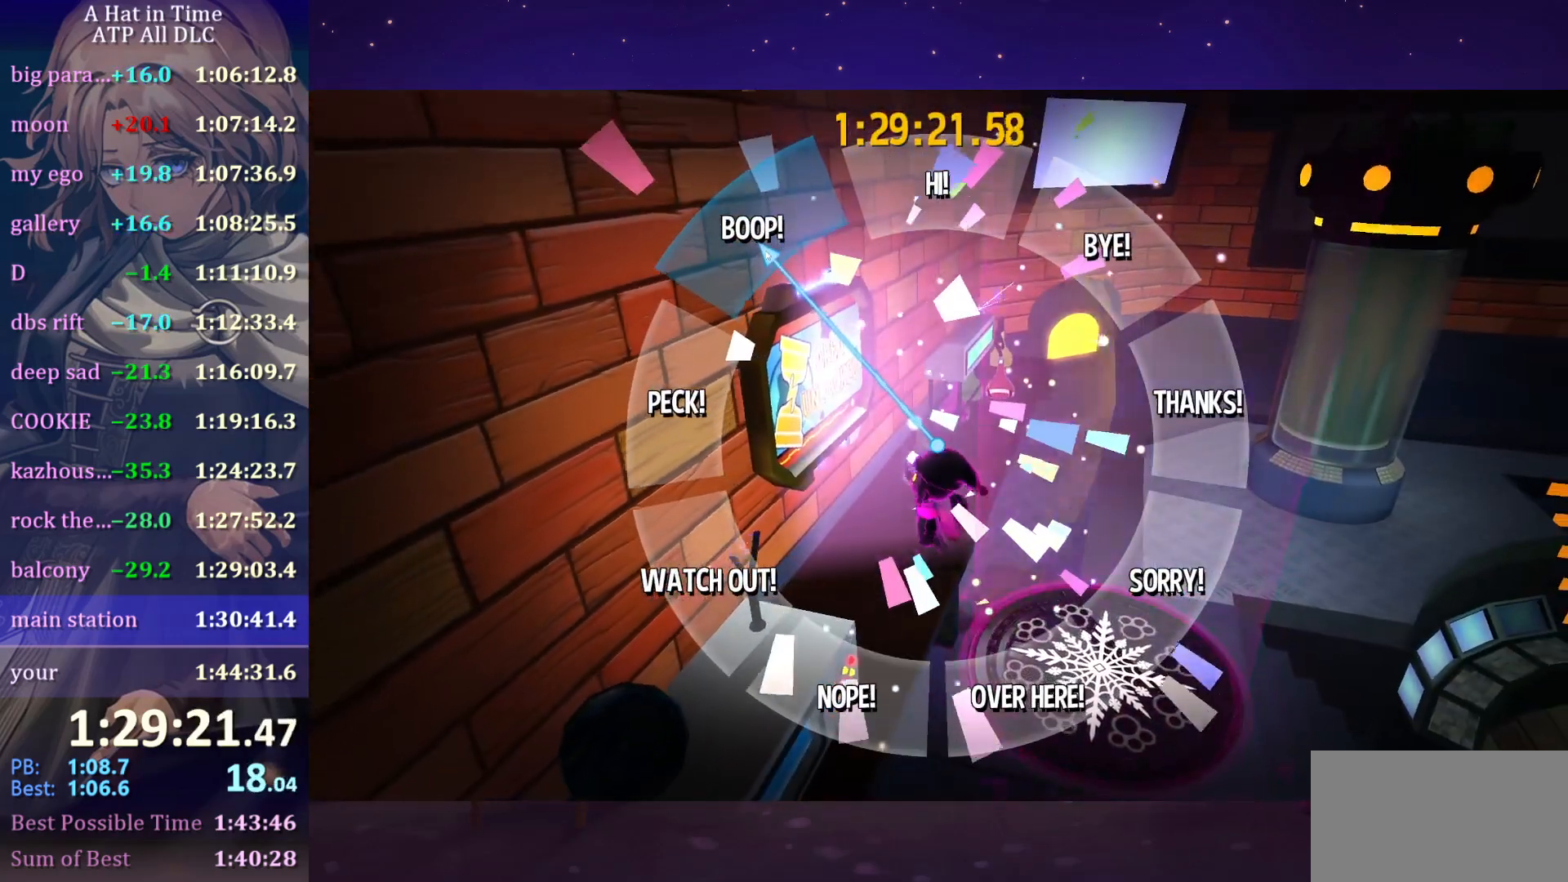
{"keys": ["f"], "mouse": [], "mouse_move": "still", "events": []}
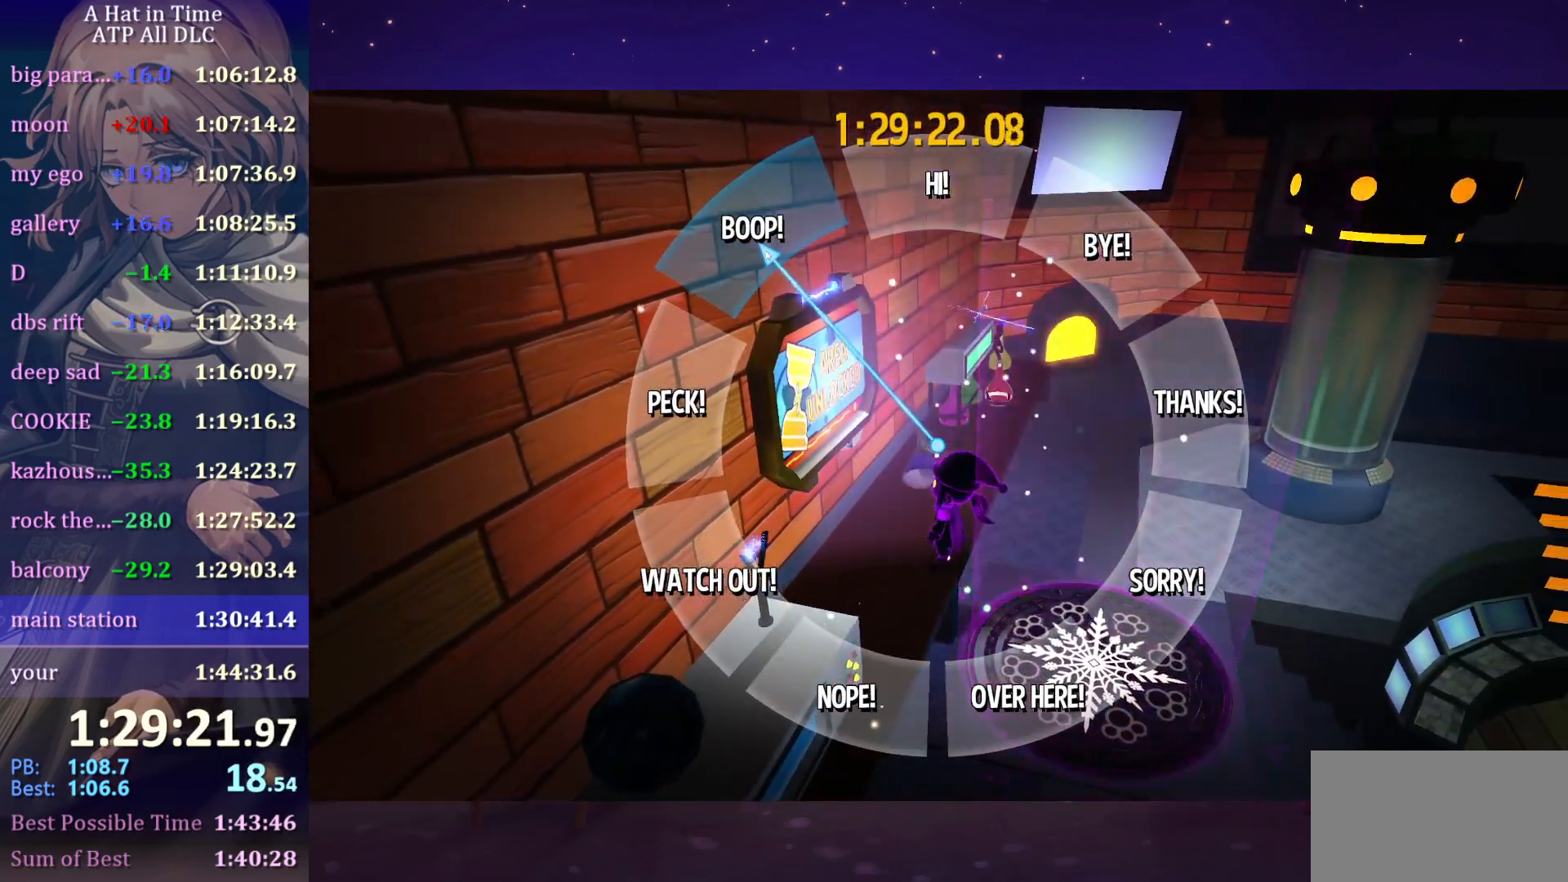
{"keys": ["a", "w"], "mouse": [], "mouse_move": "down-right", "events": [[300, "f", "up"], [450, "a", "down"], [450, "w", "down"]]}
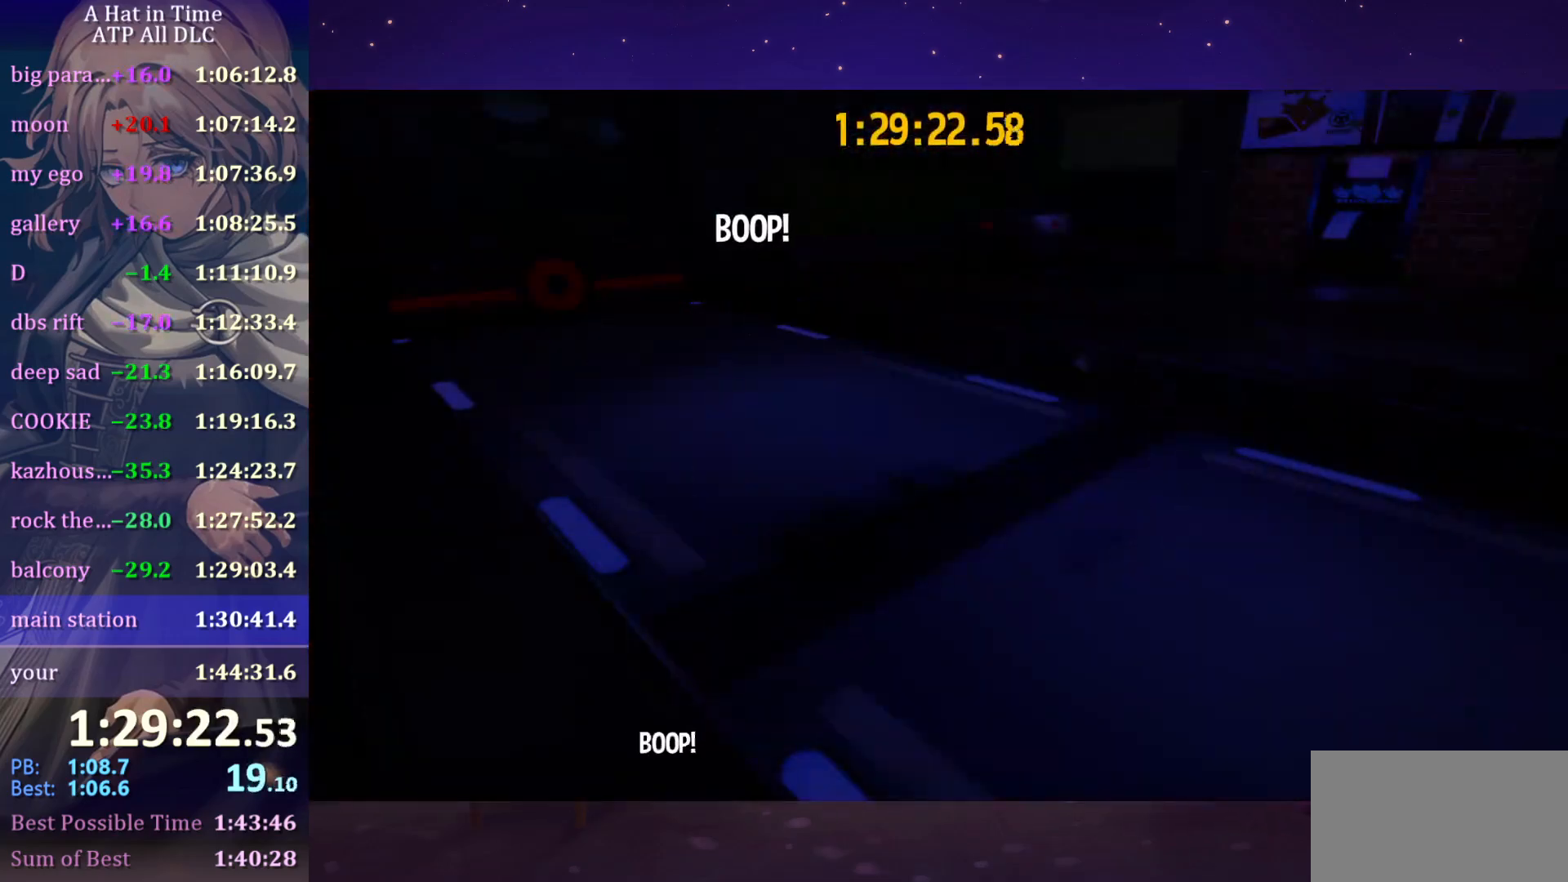
{"keys": ["a", "w"], "mouse": ["wheel"], "mouse_move": "still", "events": [[16, "mouse_wheel", "down"]]}
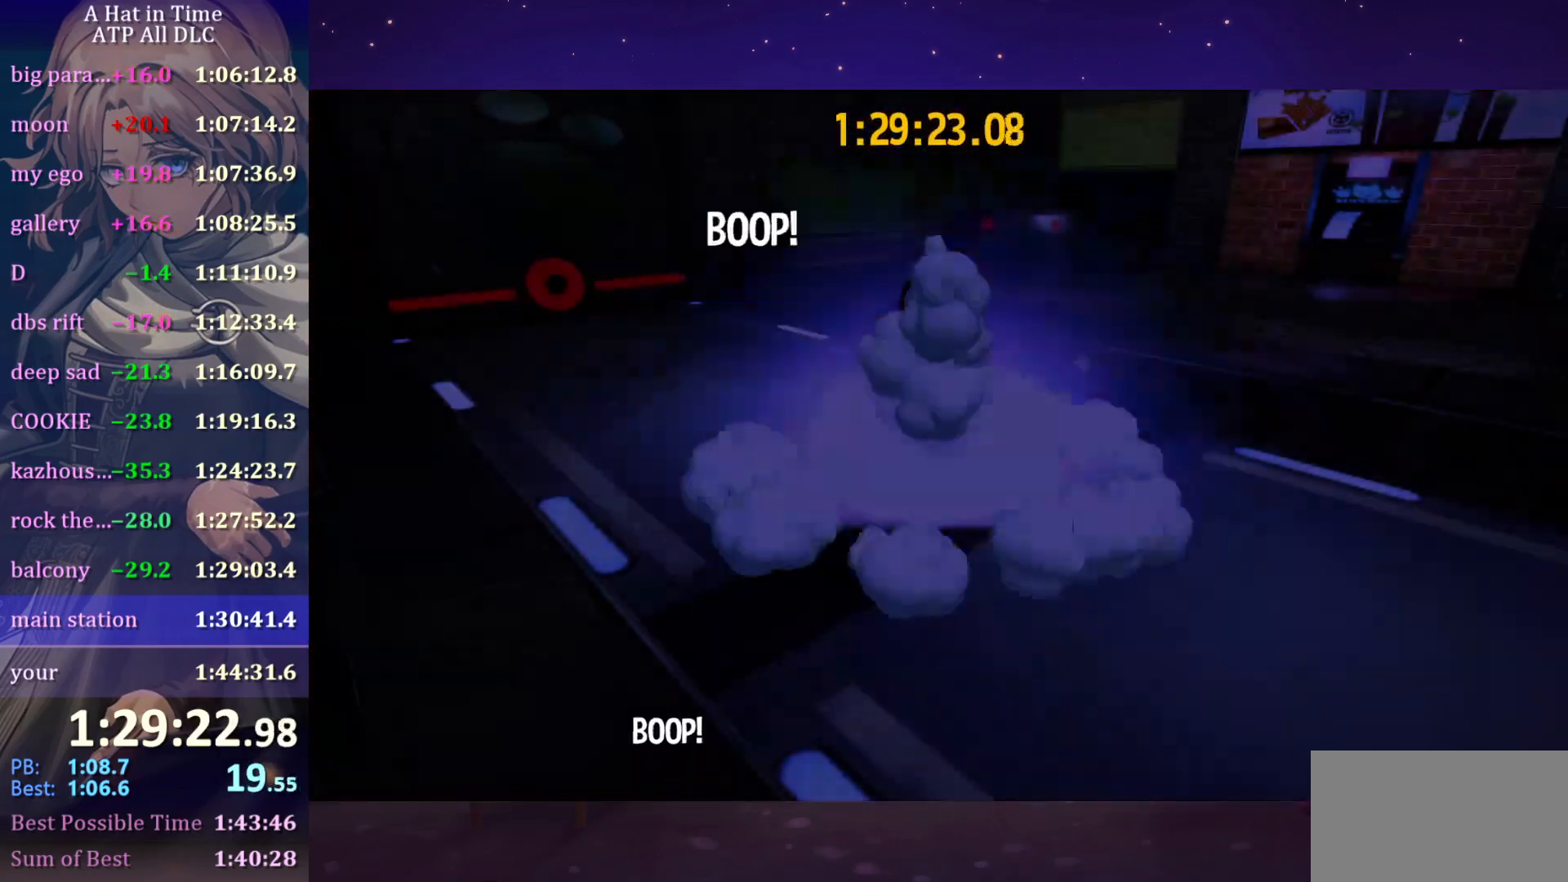
{"keys": ["a", "w"], "mouse": ["wheel"], "mouse_move": "still", "events": []}
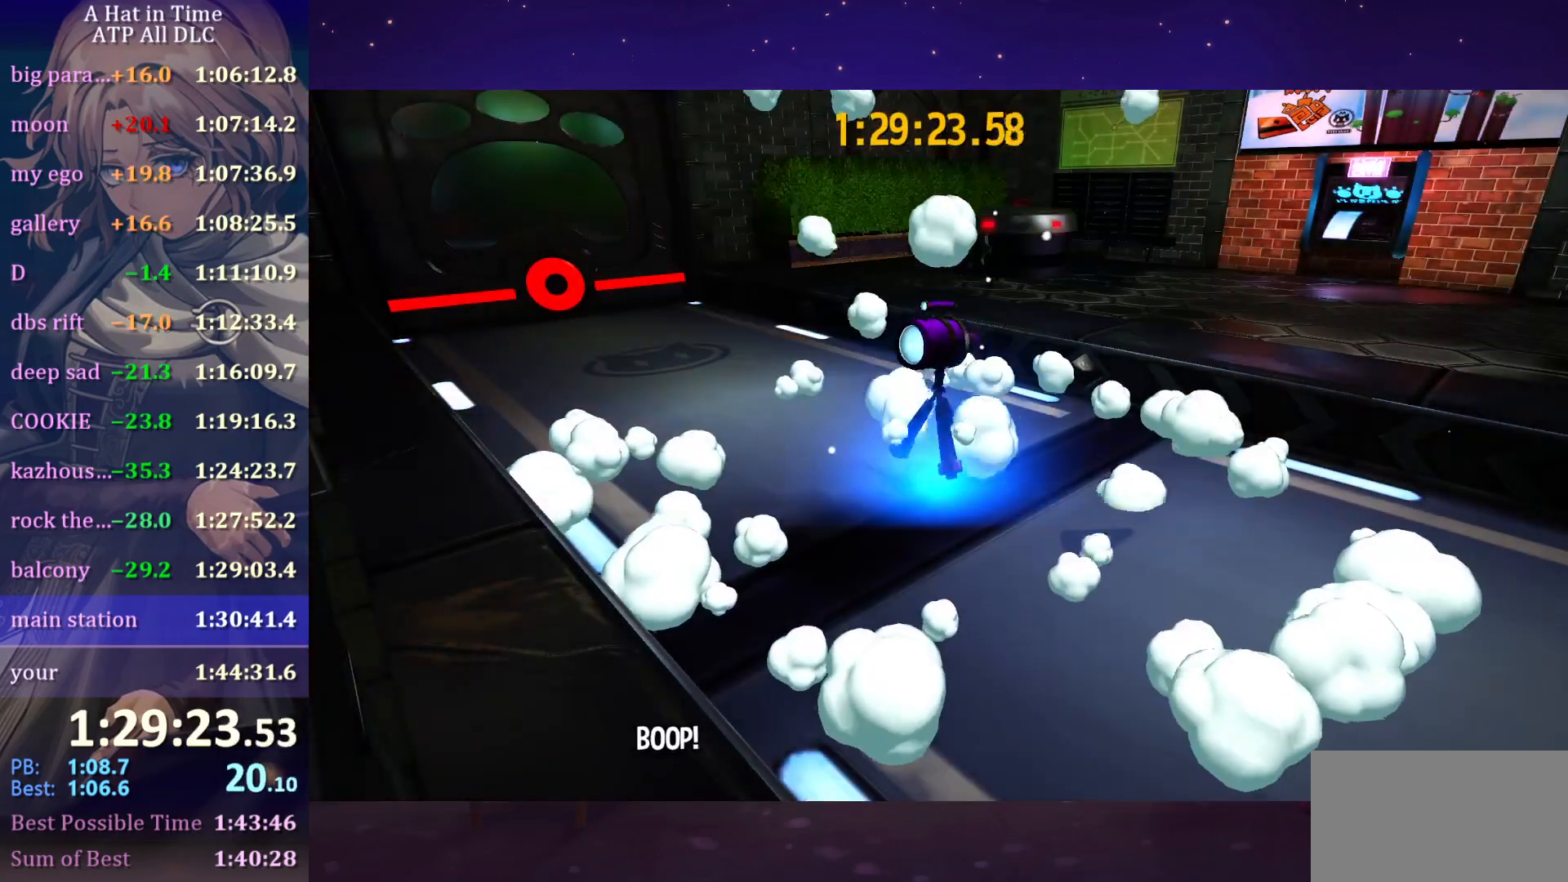
{"keys": ["a", "w"], "mouse": ["wheel"], "mouse_move": "still", "events": []}
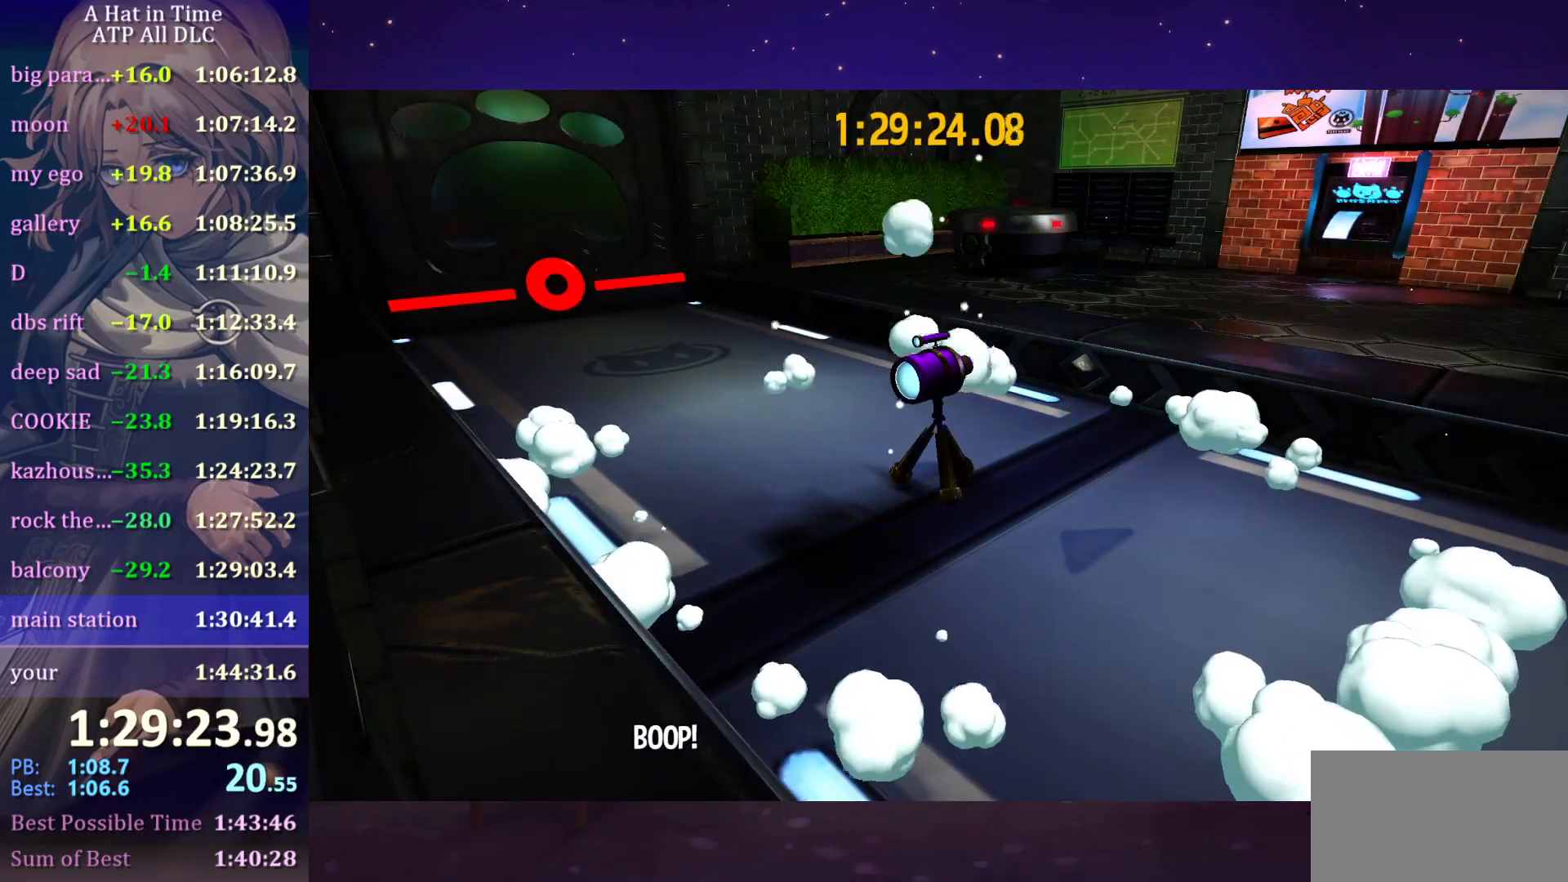
{"keys": ["shift"], "mouse": ["wheel"], "mouse_move": "still", "events": [[66, "a", "up"], [83, "w", "up"], [316, "shift", "down"]]}
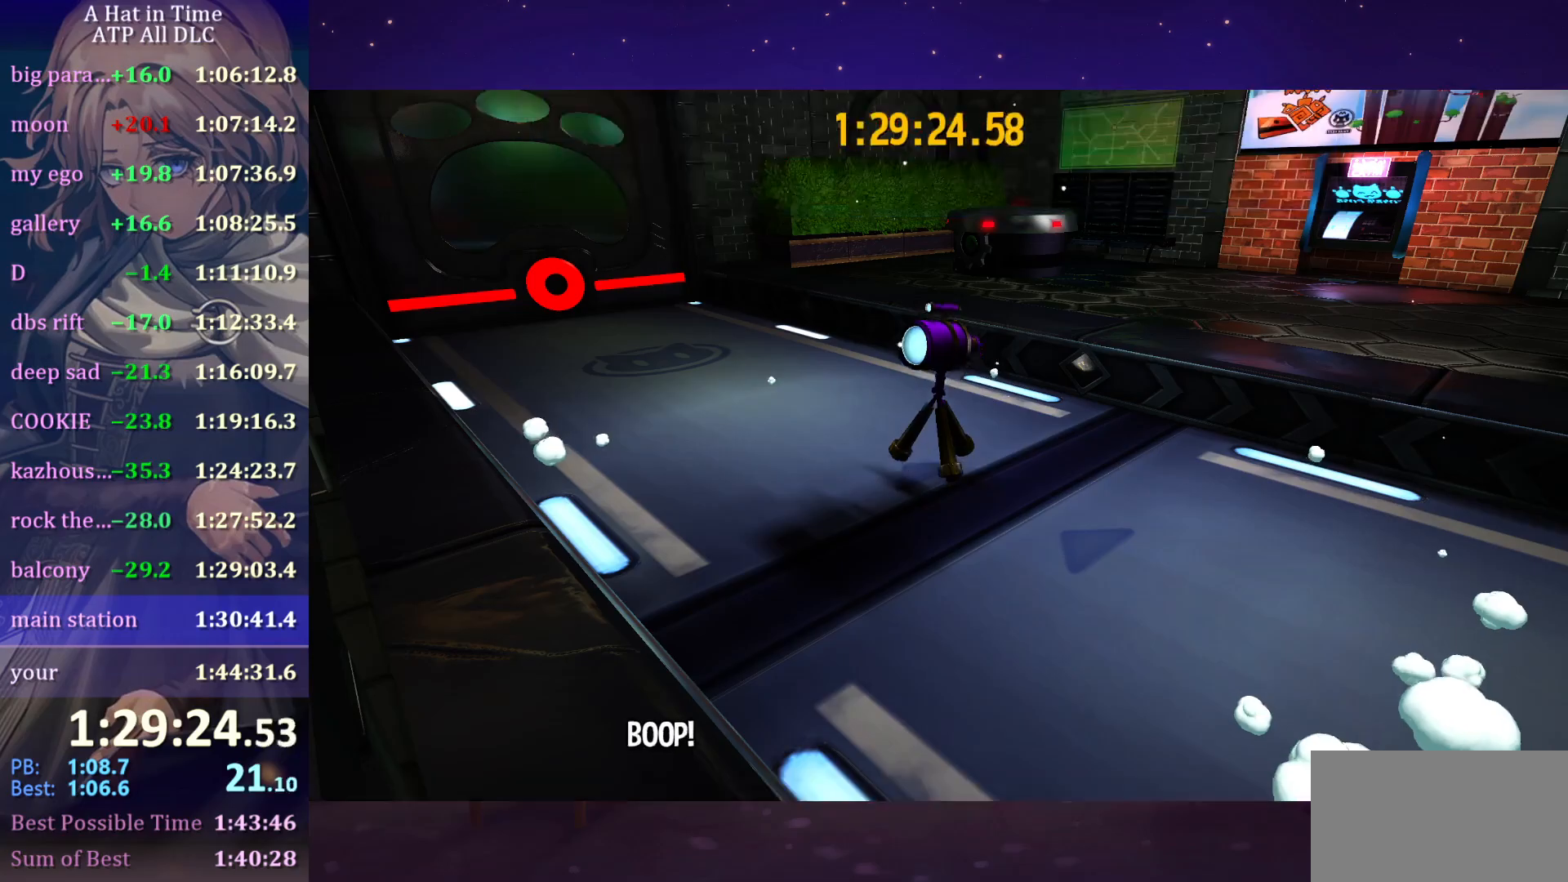
{"keys": ["shift"], "mouse": ["wheel"], "mouse_move": "still", "events": []}
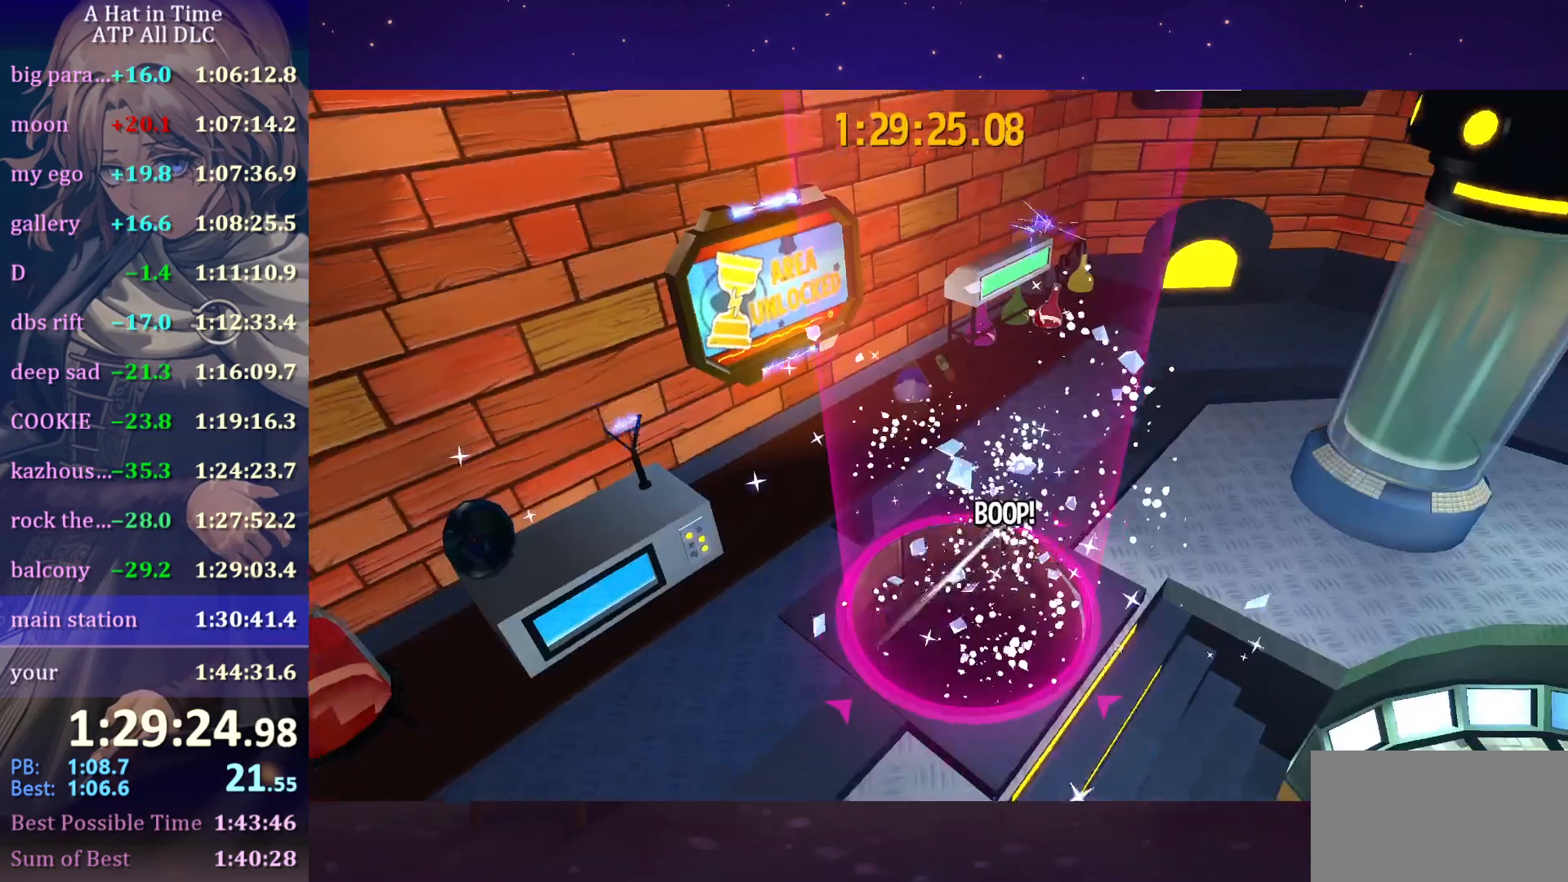
{"keys": [], "mouse": [], "mouse_move": "still", "events": [[133, "mouse_wheel", "up"], [183, "shift", "up"]]}
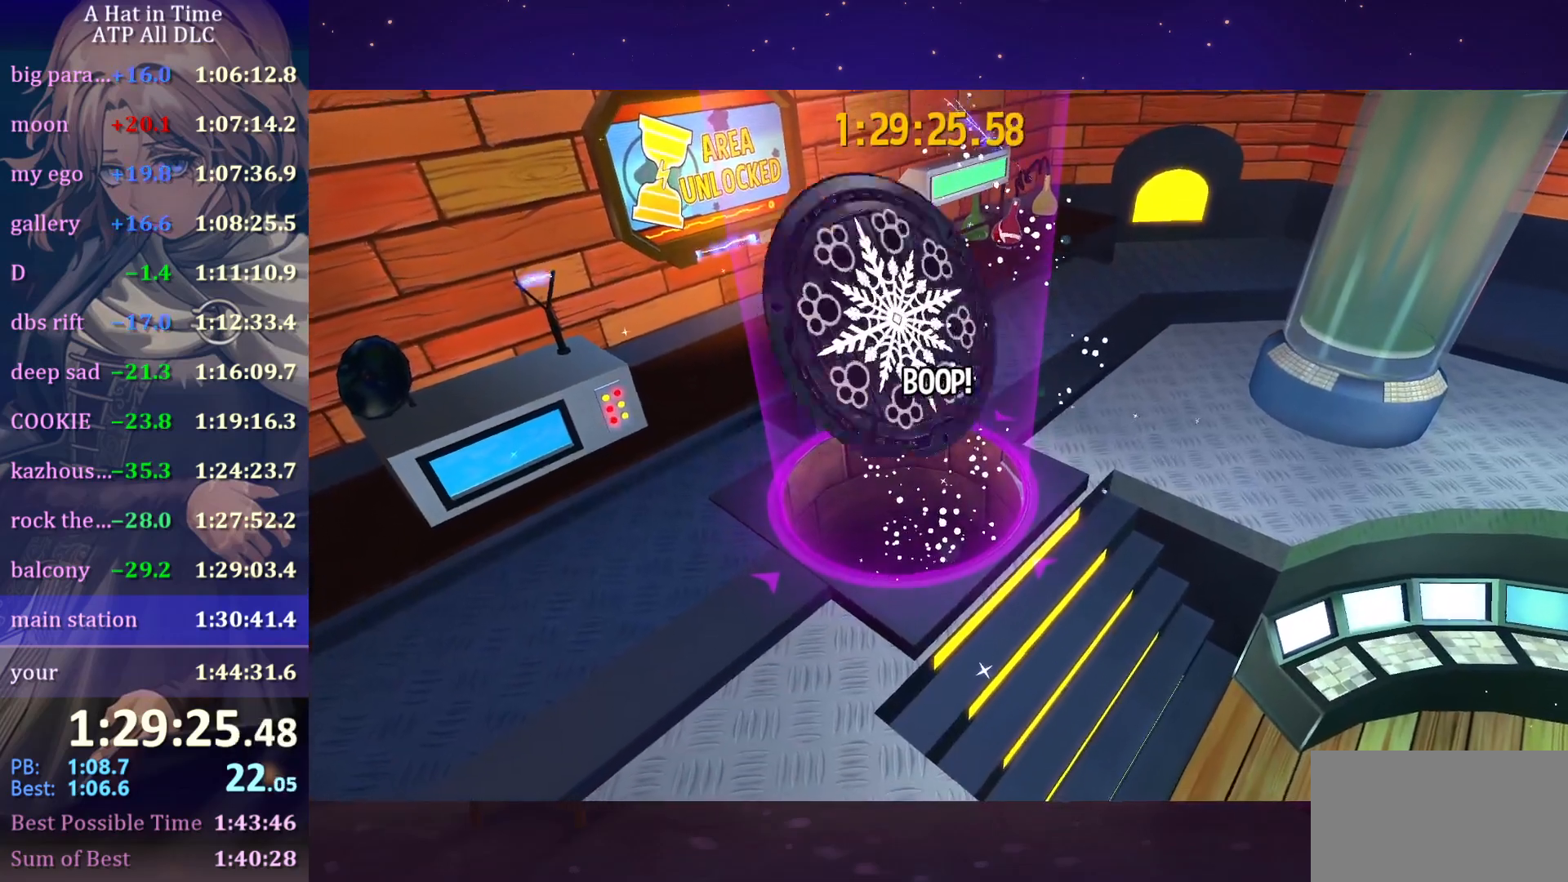
{"keys": [], "mouse": [], "mouse_move": "still", "events": []}
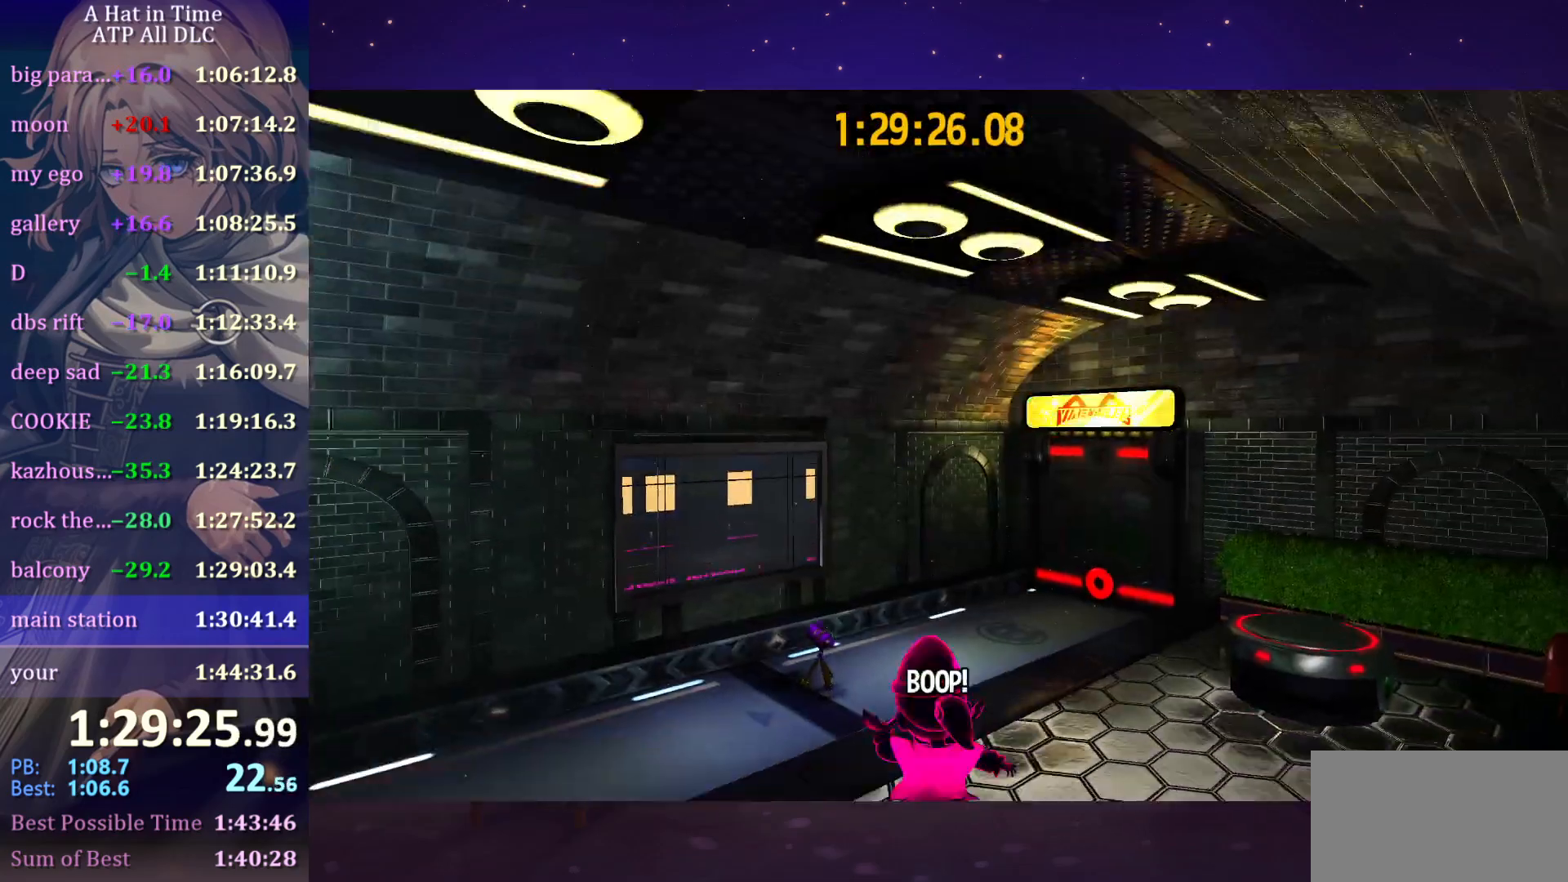
{"keys": ["ctrl", "w"], "mouse": [], "mouse_move": "still", "events": [[383, "w", "down"], [433, "ctrl", "down"]]}
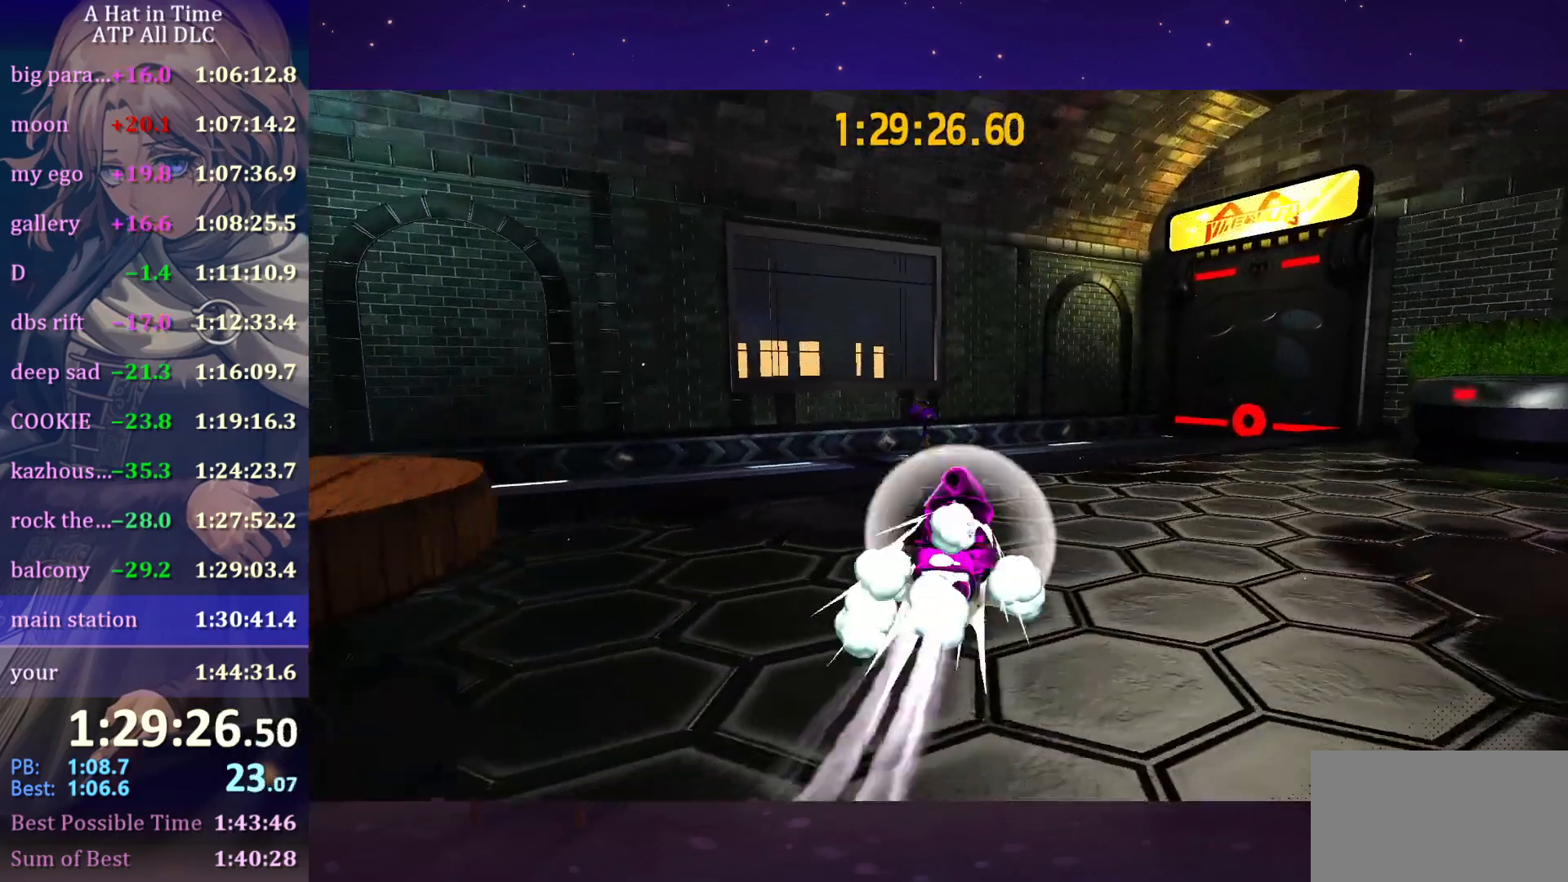
{"keys": ["w"], "mouse": [], "mouse_move": "still", "events": [[16, "ctrl", "up"], [350, "ctrl", "down"], [483, "ctrl", "up"]]}
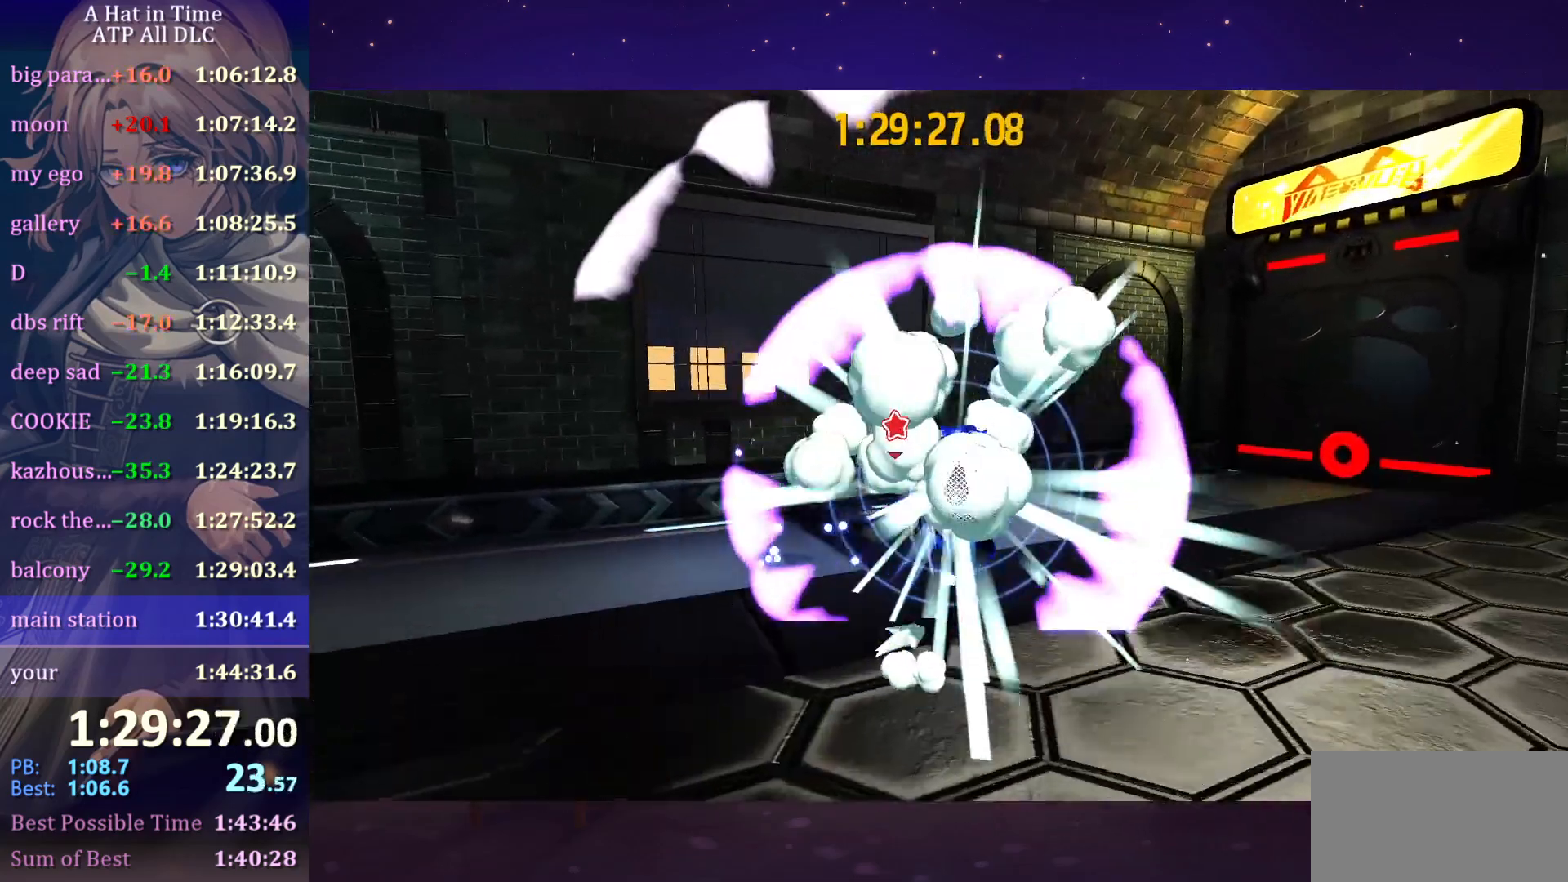
{"keys": ["a", "s"], "mouse": [], "mouse_move": "left", "events": [[83, "w", "up"], [133, "mouse_wheel", "down"], [183, "mouse_wheel", "up"], [216, "a", "down"], [266, "s", "down"]]}
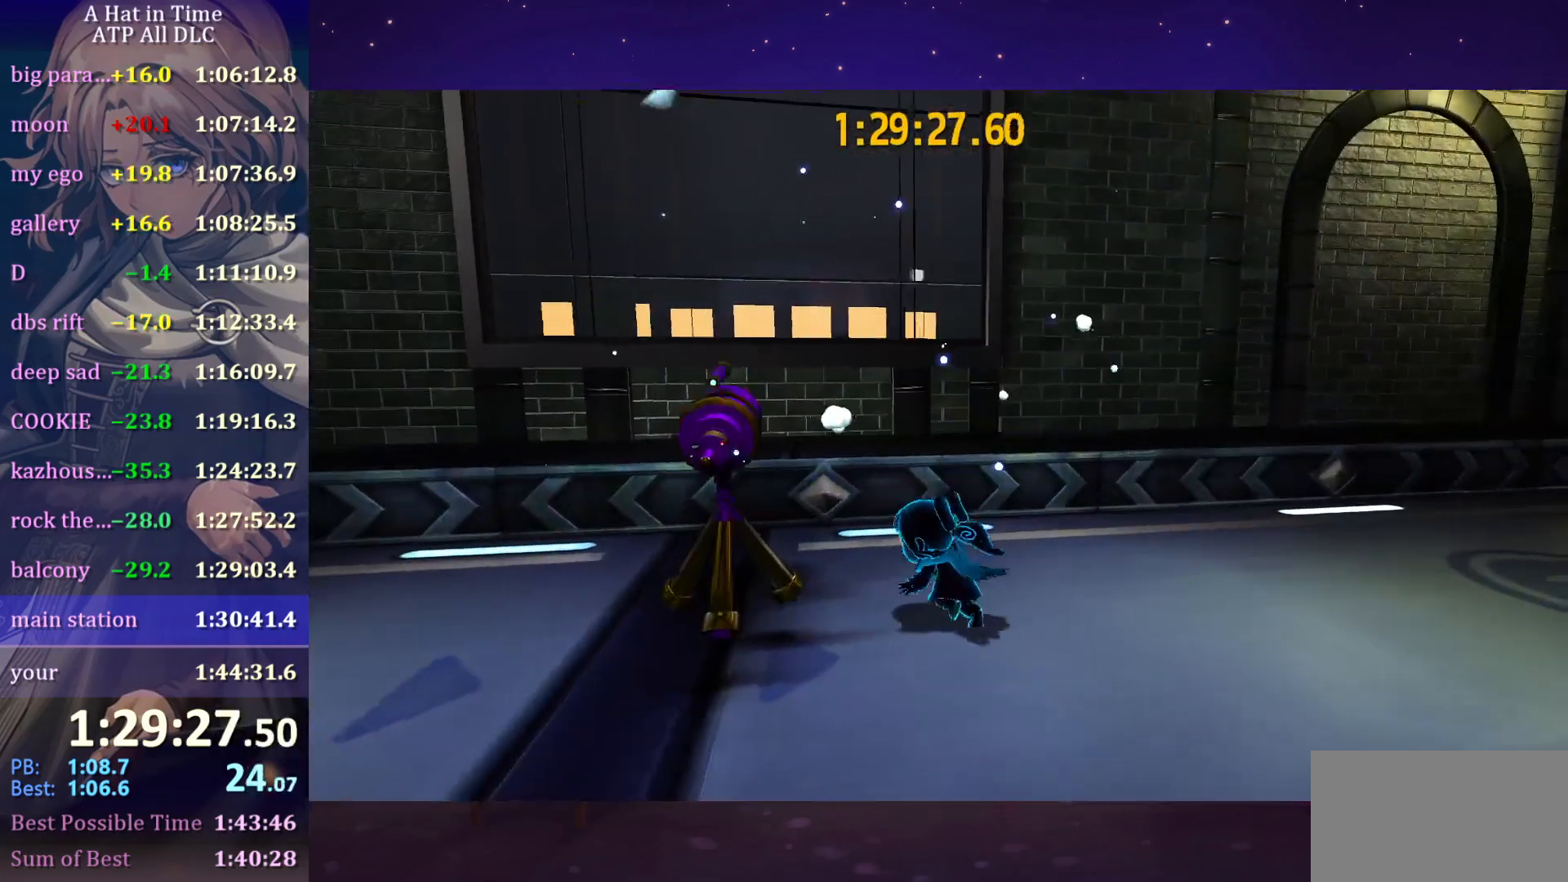
{"keys": [], "mouse": [], "mouse_move": "still", "events": [[50, "e", "down"], [100, "s", "up"], [166, "a", "up"], [166, "e", "up"], [200, "e", "down"], [283, "e", "up"]]}
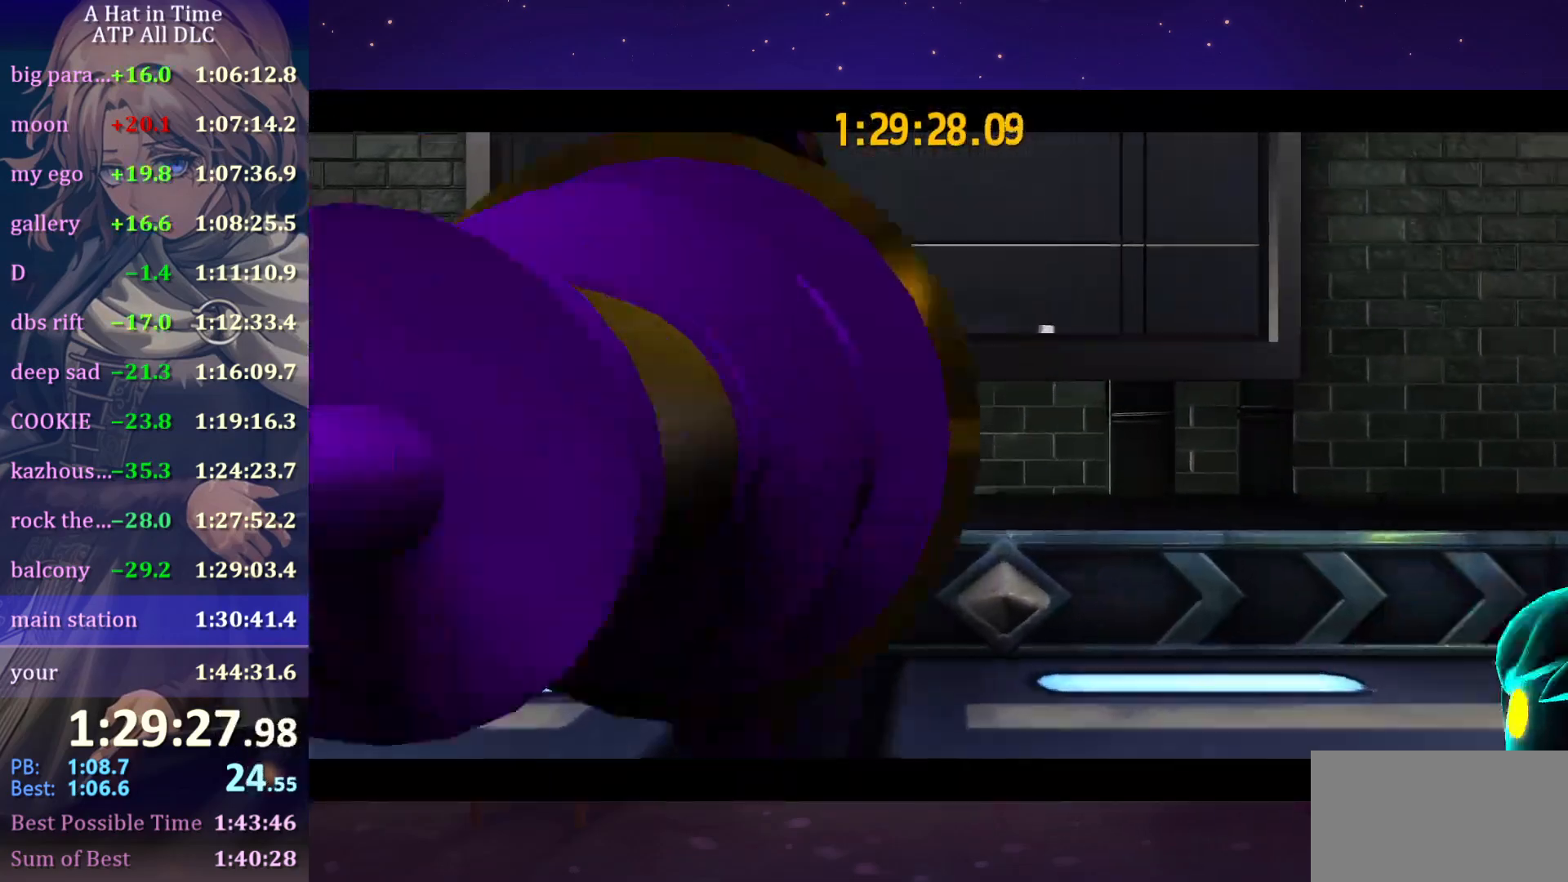
{"keys": [], "mouse": [], "mouse_move": "right", "events": [[33, "mouse_wheel", "down"], [216, "mouse_wheel", "up"]]}
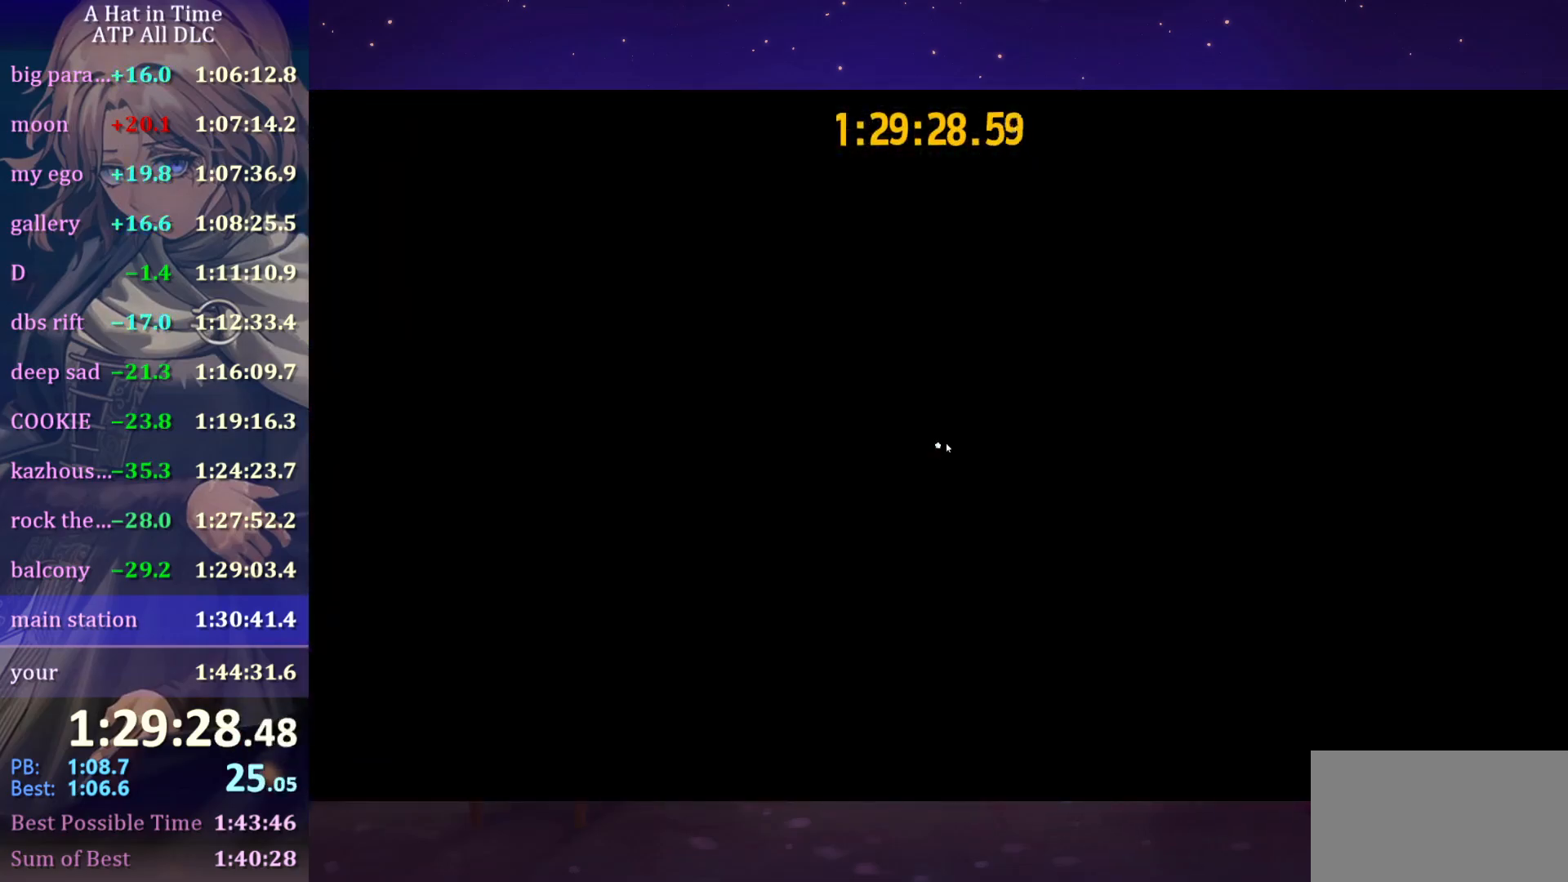
{"keys": [], "mouse": [], "mouse_move": "still", "events": []}
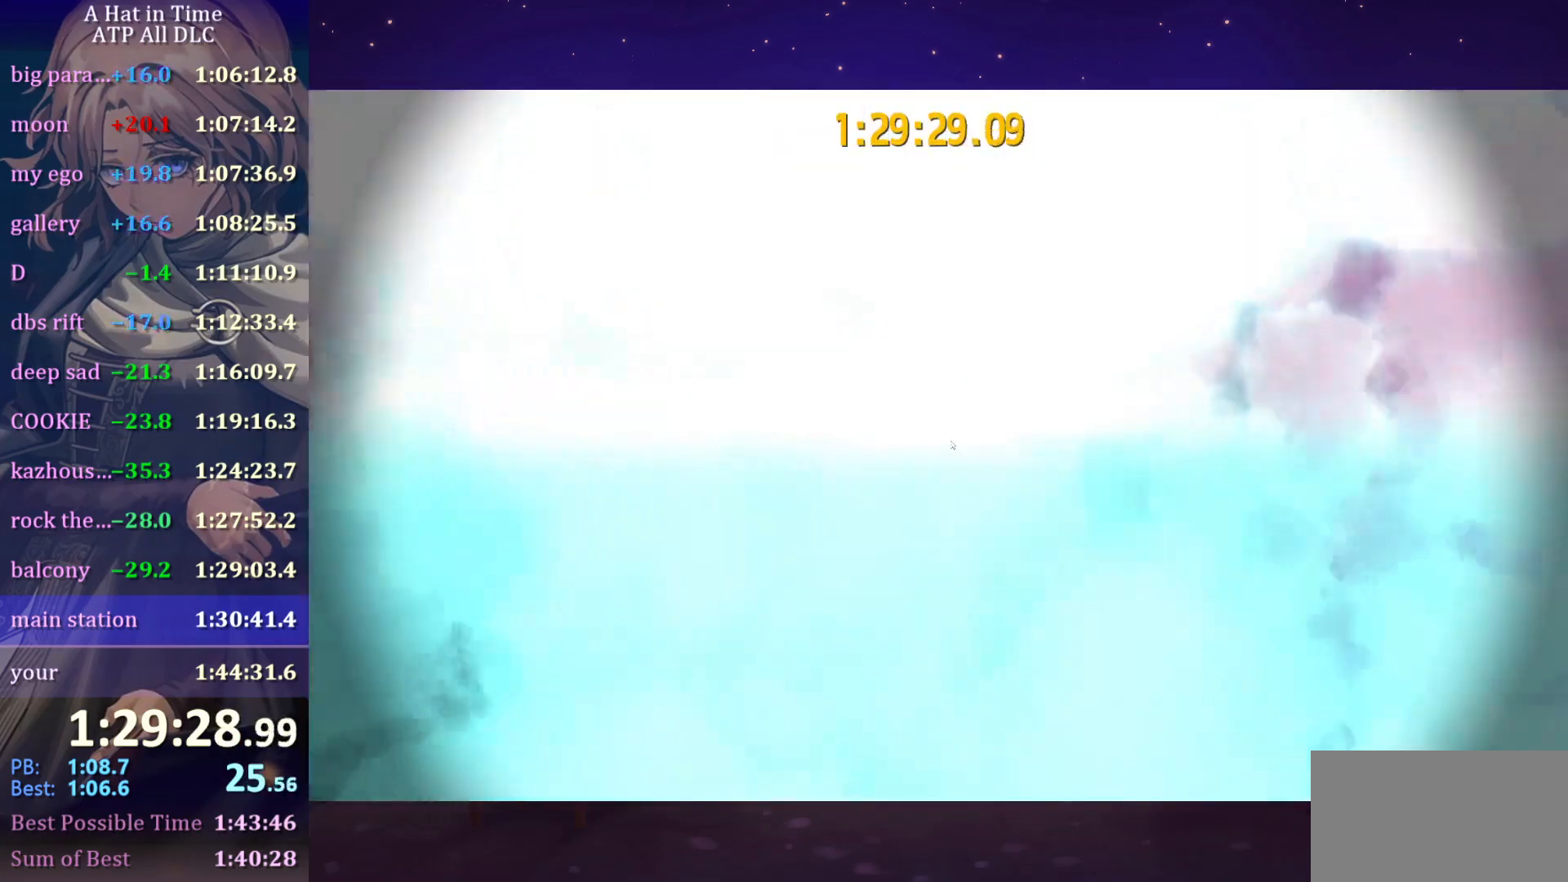
{"keys": [], "mouse": [], "mouse_move": "down-right", "events": []}
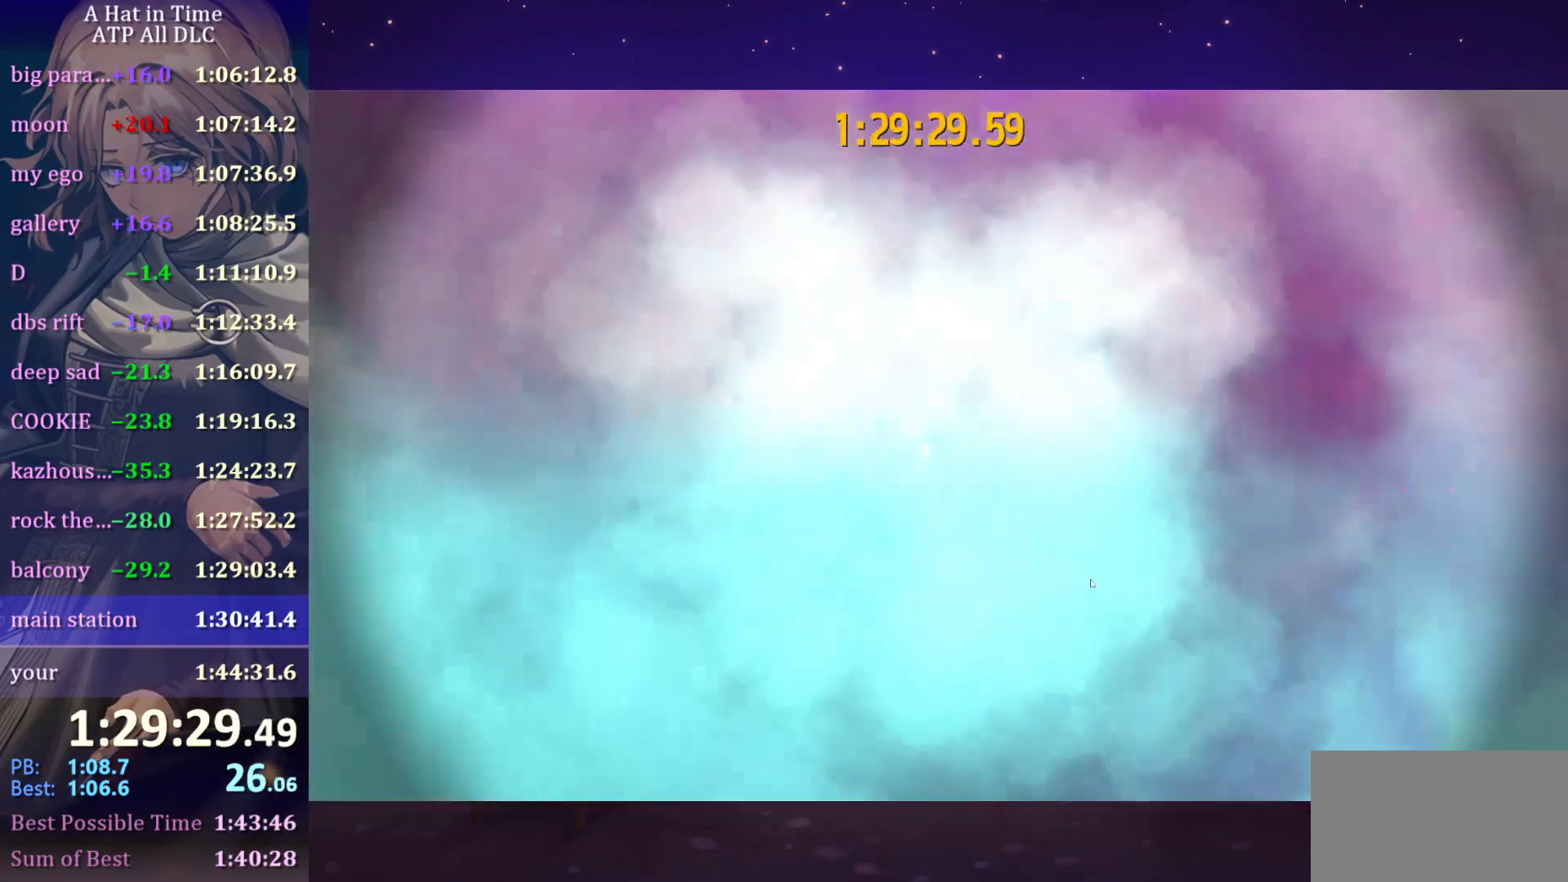
{"keys": [], "mouse": ["left", "right"], "mouse_move": "left", "events": [[450, "mouse_left", "down"], [450, "mouse_right", "down"]]}
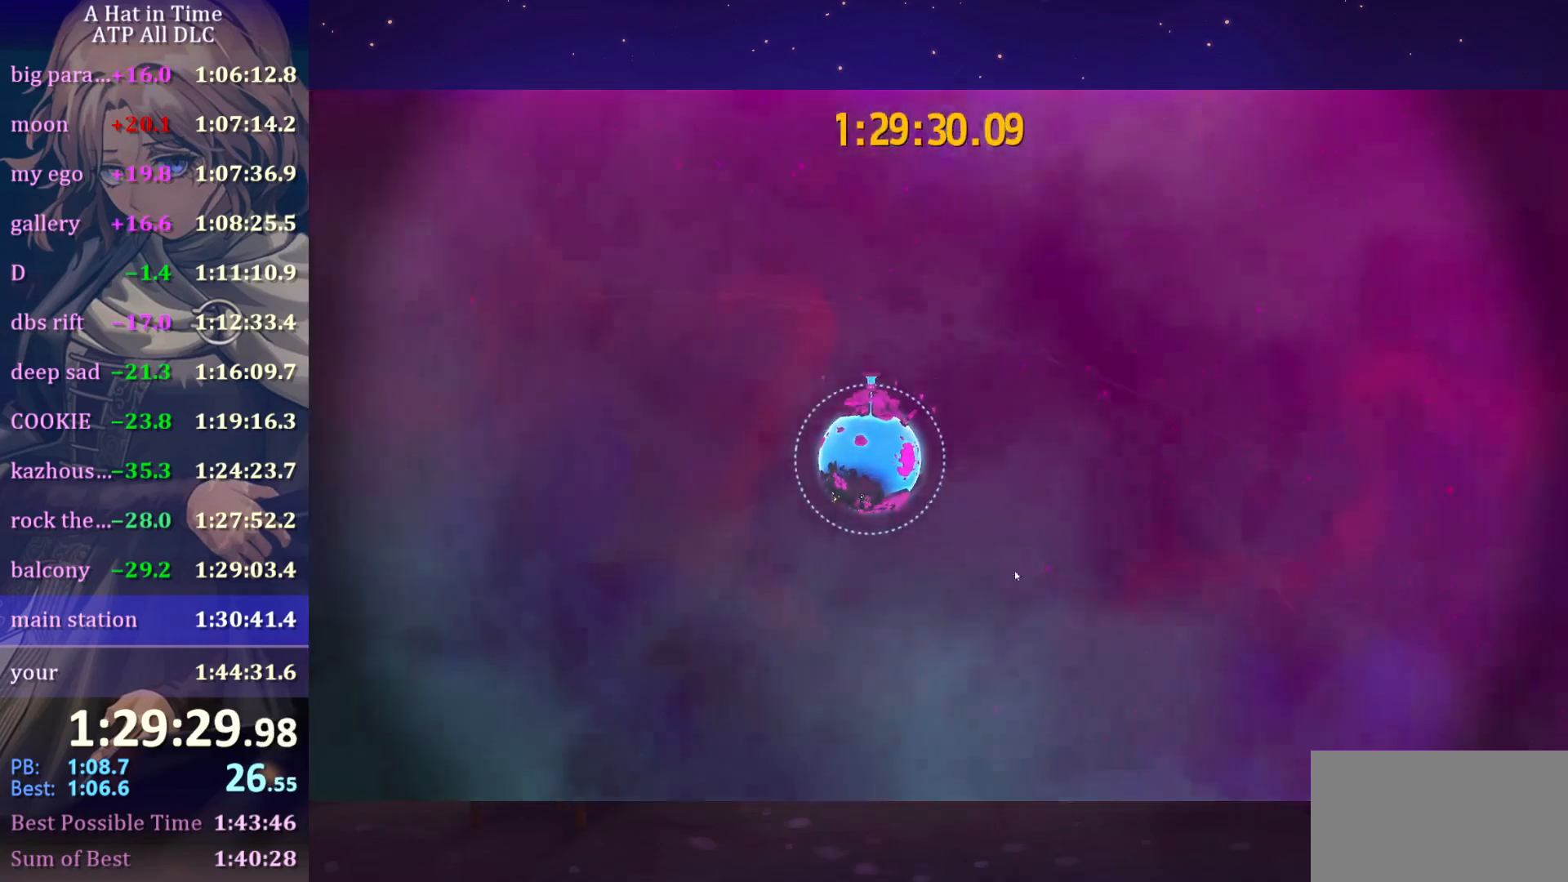
{"keys": [], "mouse": ["left", "right"], "mouse_move": "down-left", "events": []}
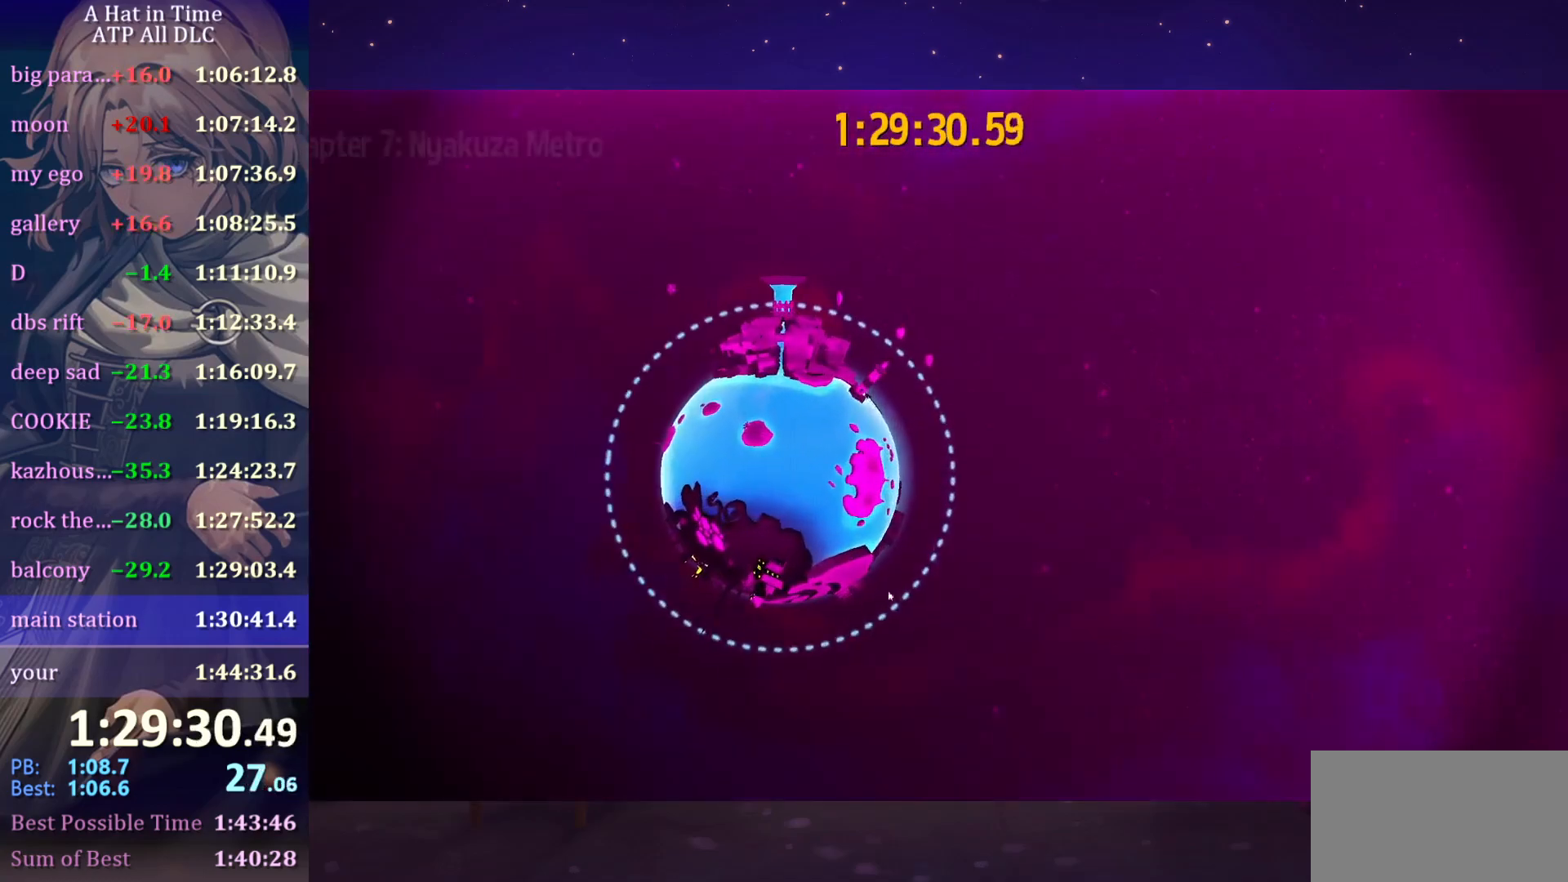
{"keys": [], "mouse": ["left", "right"], "mouse_move": "still", "events": []}
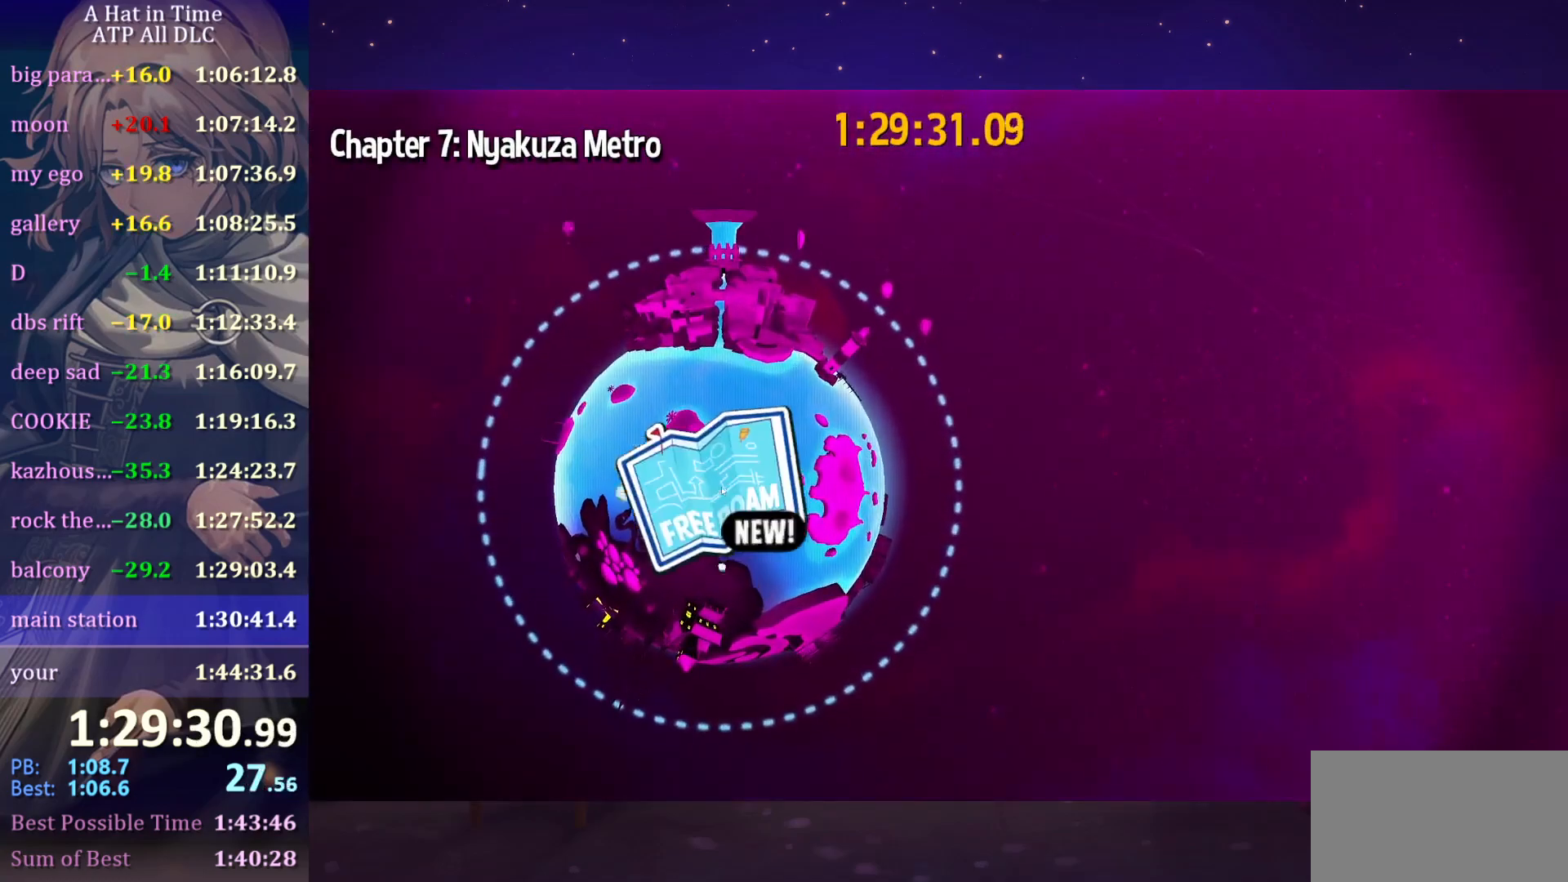
{"keys": [], "mouse": [], "mouse_move": "right", "events": [[250, "mouse_left", "up"], [266, "mouse_right", "up"], [316, "mouse_left", "down"], [400, "mouse_left", "up"]]}
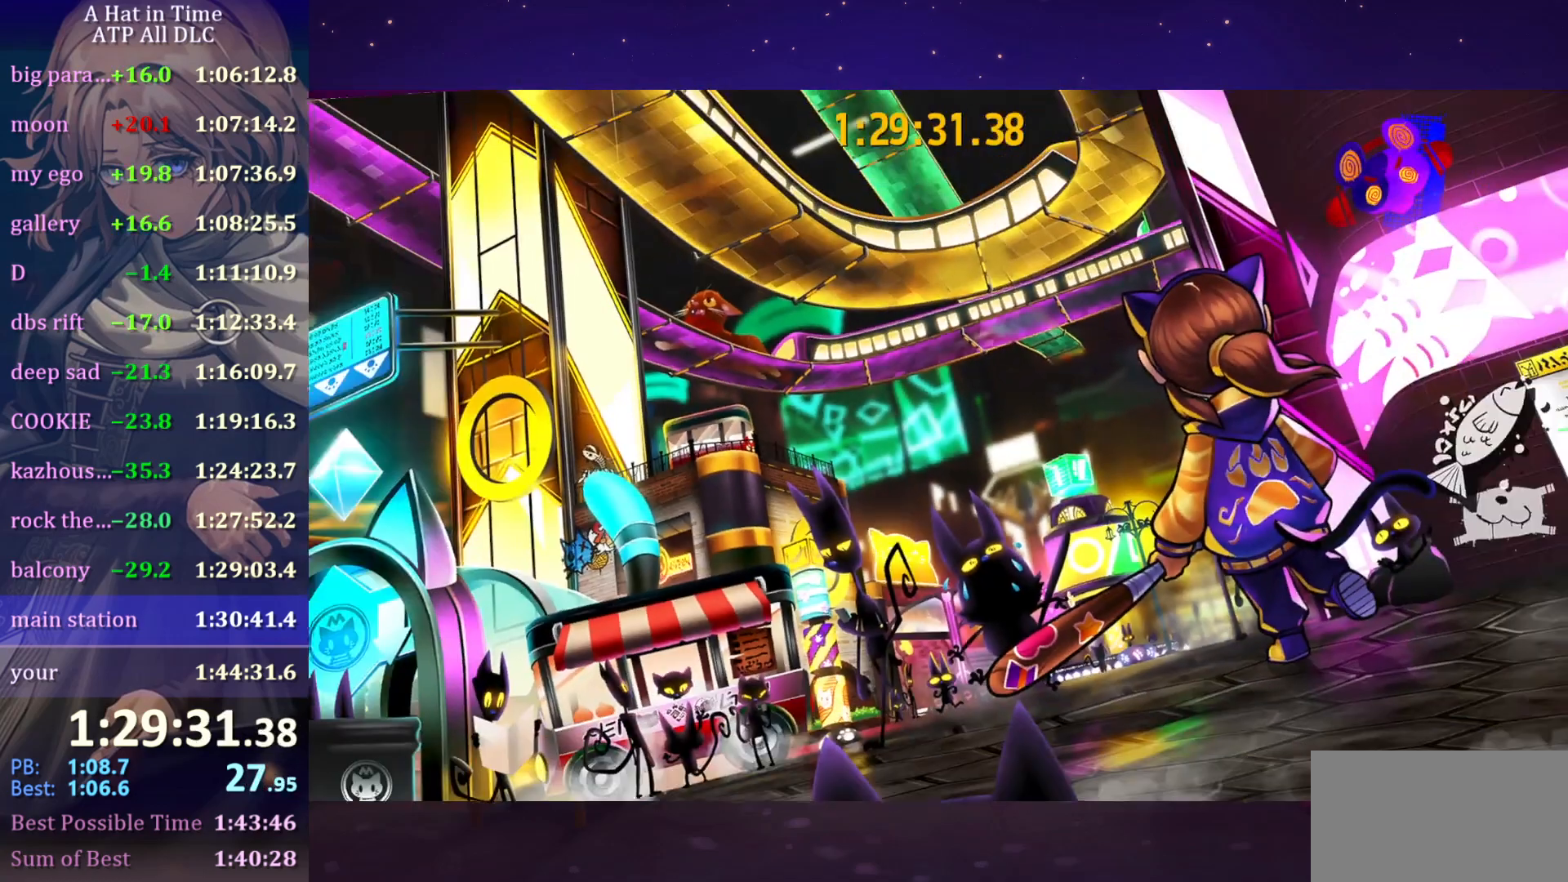
{"keys": [], "mouse": [], "mouse_move": "still", "events": []}